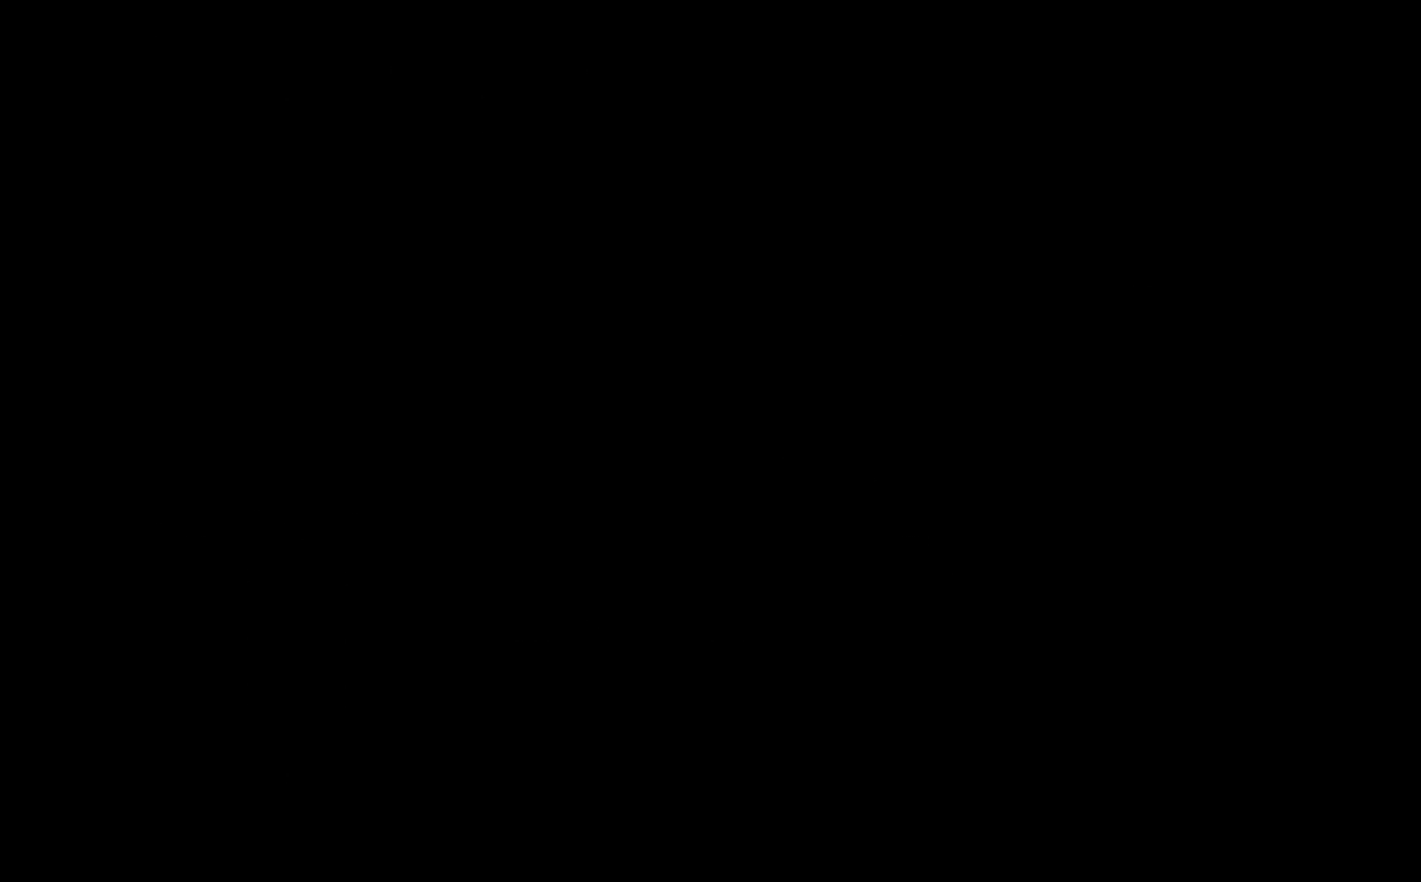
Gameplay with a controller (Xbox layout); each line is a JSON object with the inputs held at the frame after it. "events" lists button and stick changes between this image and that frame as [ms after this image, input, new state], when the widget could be followed in between. Not read: right_stick.
{"buttons": [], "left_stick": "center", "events": []}
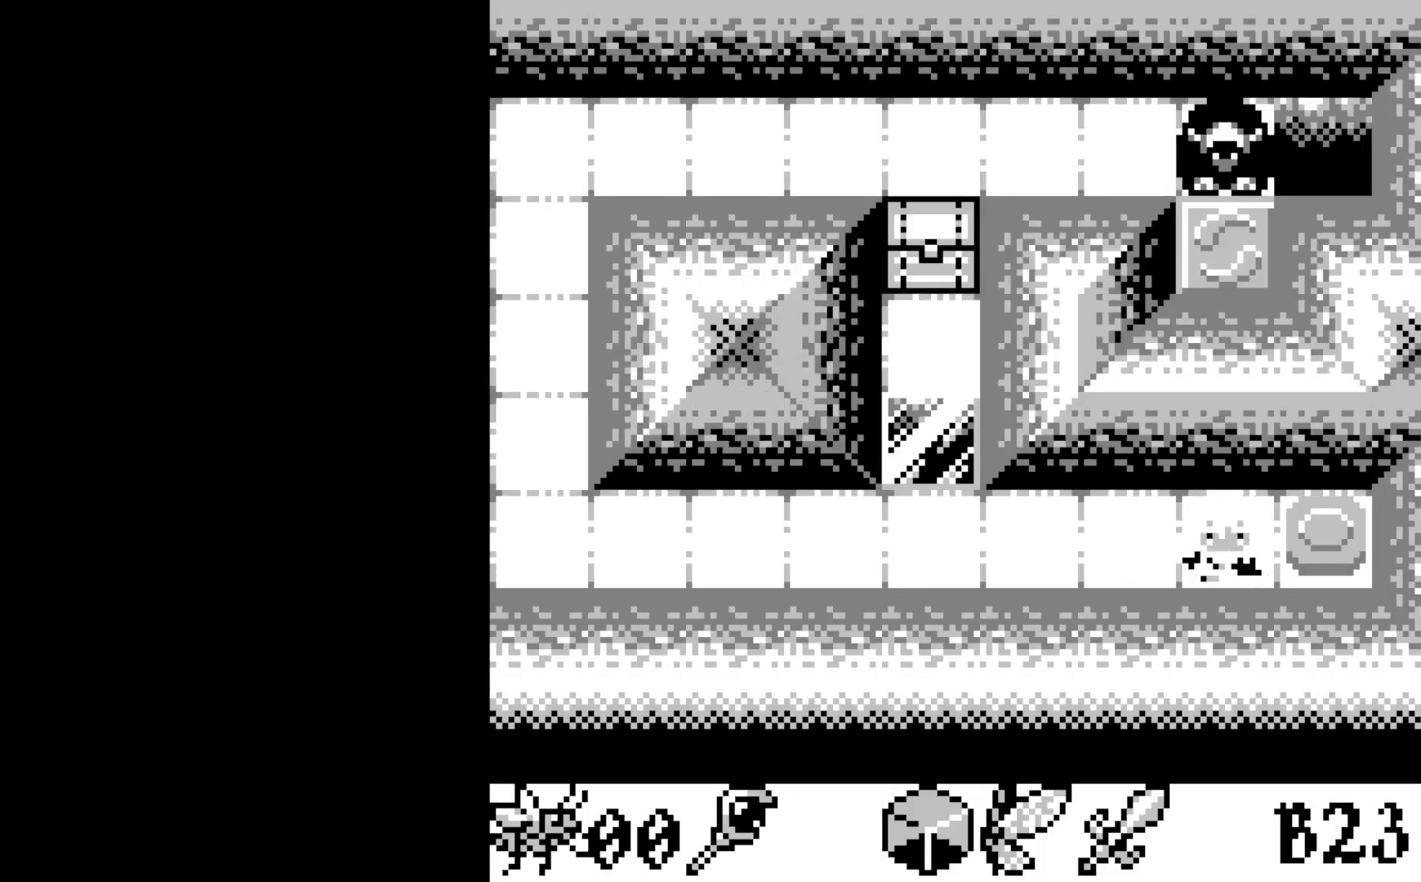
{"buttons": [], "left_stick": "center", "events": []}
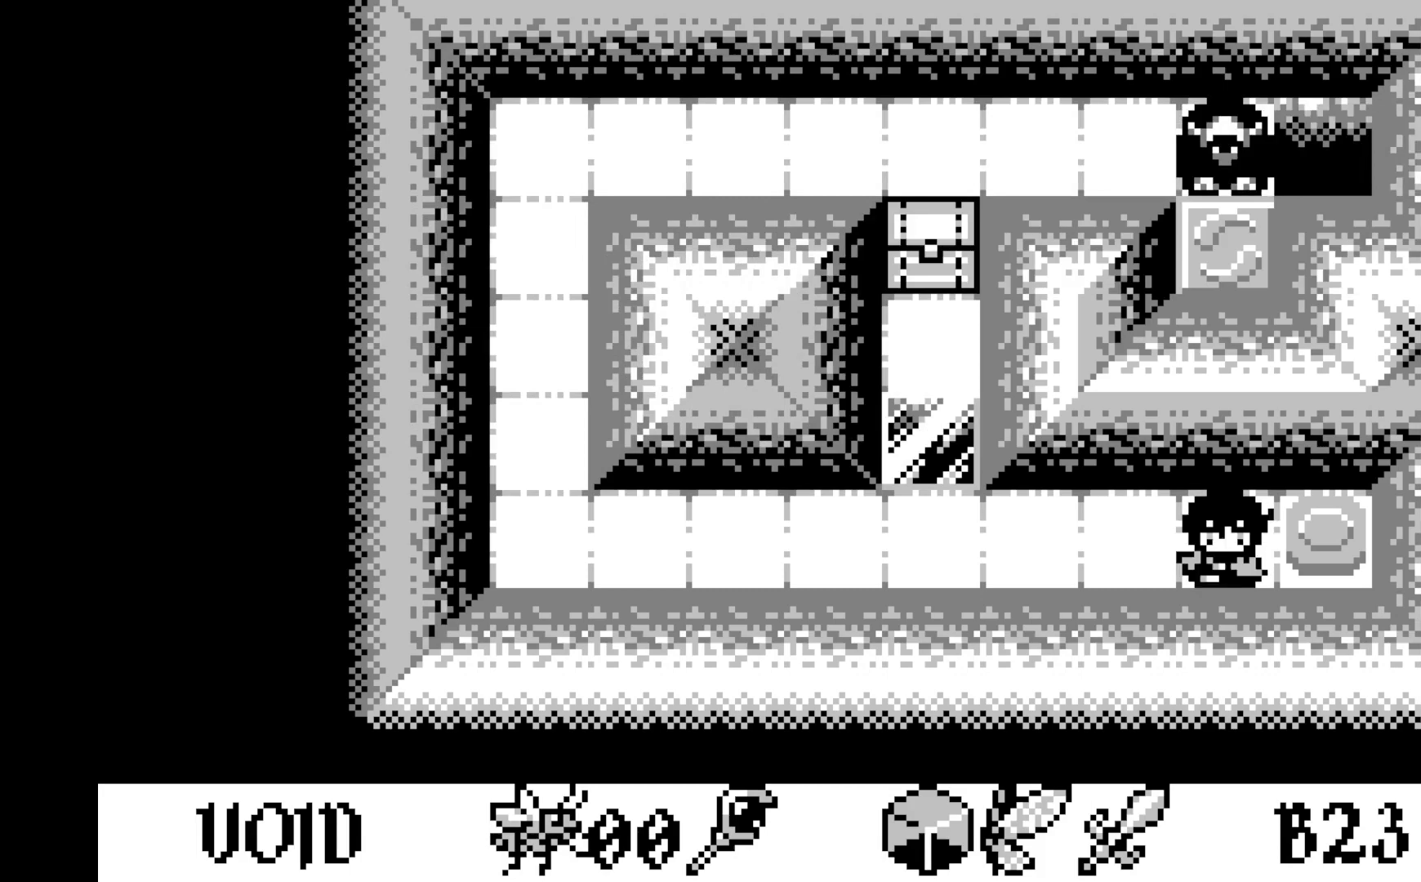
{"buttons": ["DPAD_LEFT"], "left_stick": "center", "events": [[467, "DPAD_LEFT", "down"]]}
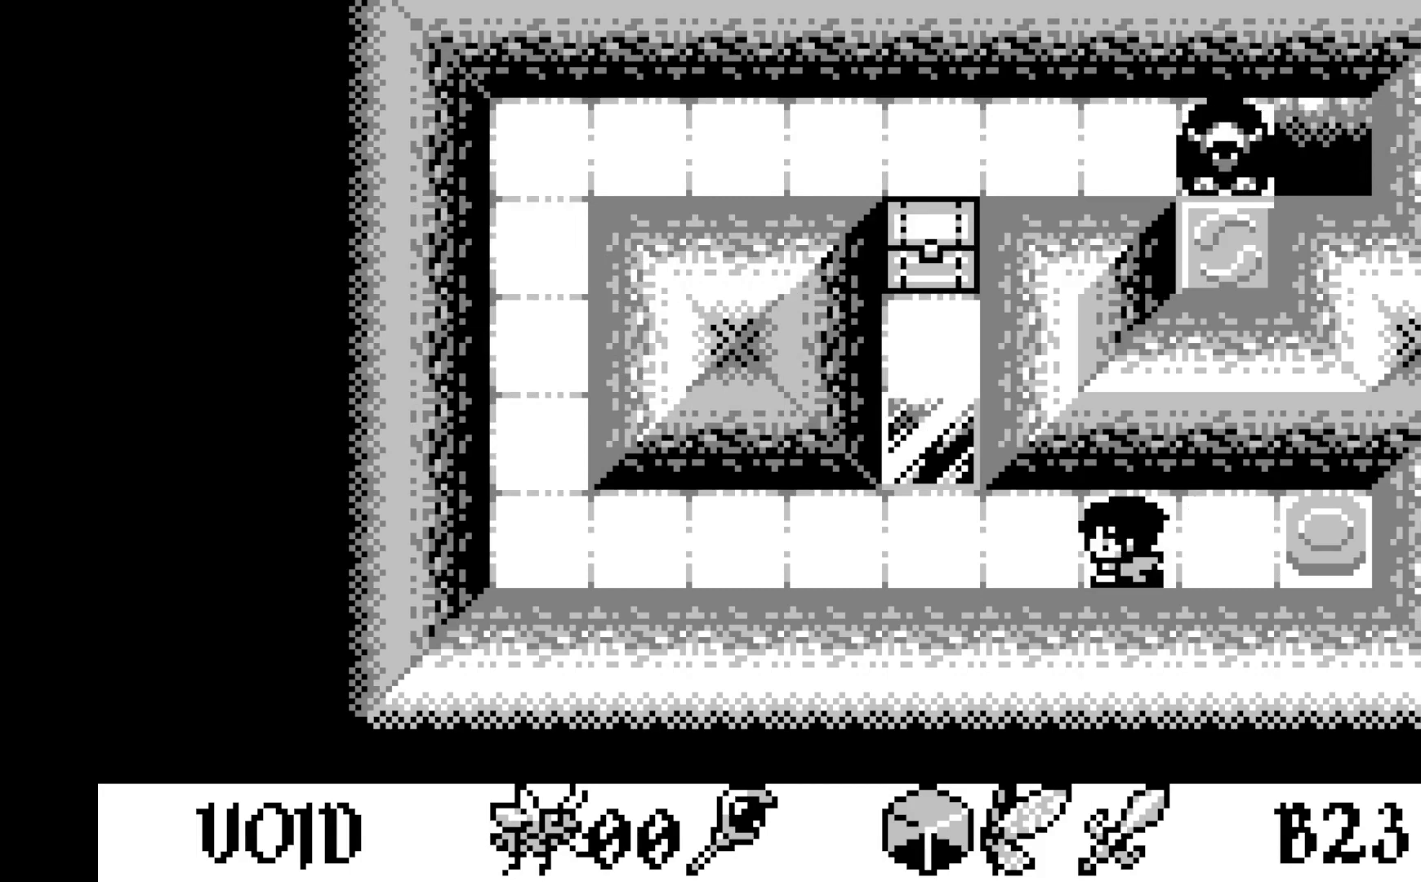
{"buttons": [], "left_stick": "center", "events": [[67, "DPAD_LEFT", "up"], [167, "DPAD_LEFT", "down"], [283, "DPAD_LEFT", "up"], [367, "DPAD_LEFT", "down"], [467, "DPAD_LEFT", "up"]]}
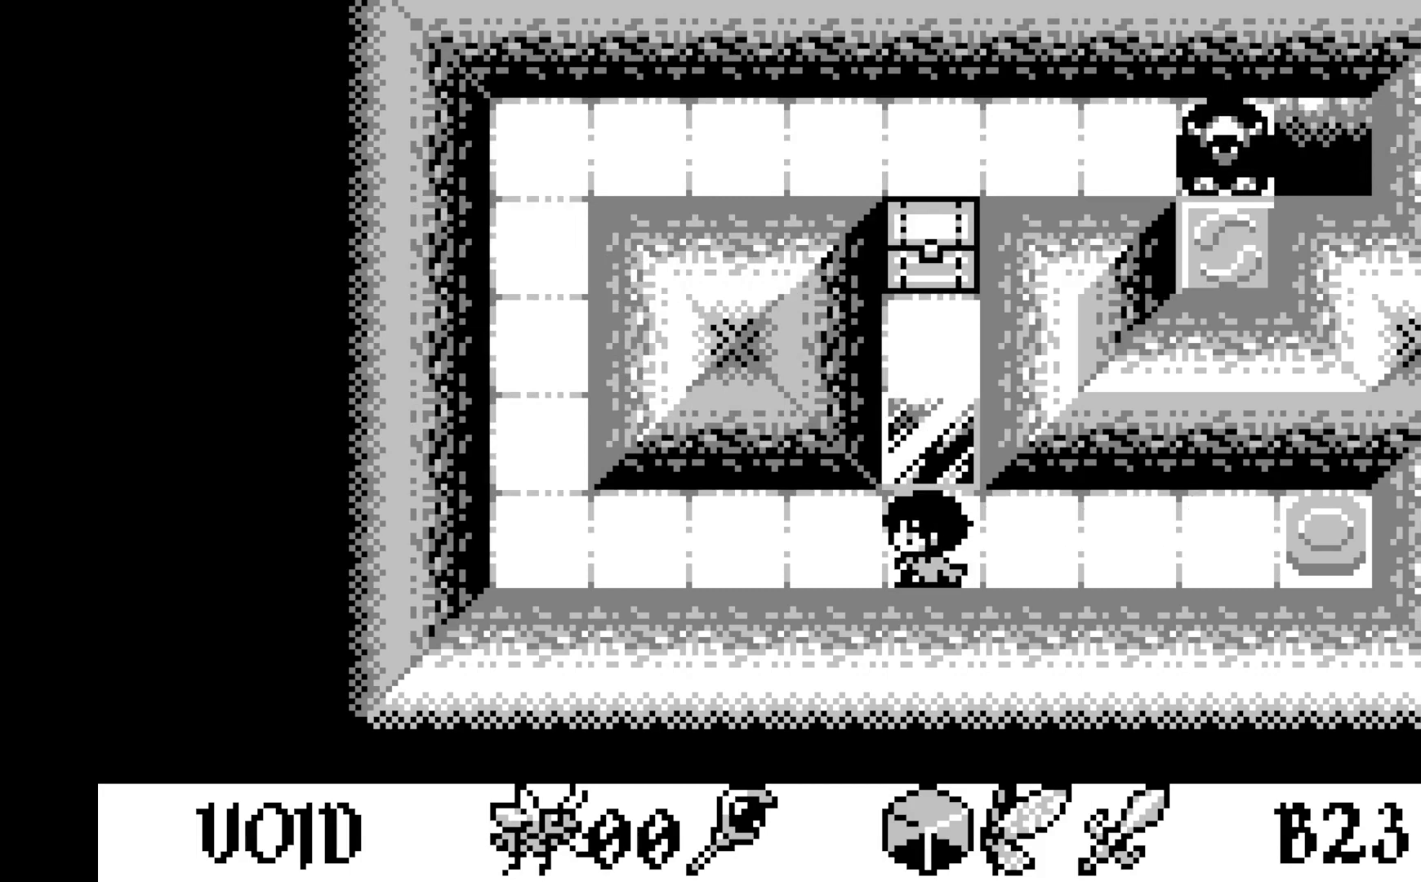
{"buttons": ["DPAD_LEFT"], "left_stick": "center", "events": [[50, "DPAD_LEFT", "down"], [167, "DPAD_LEFT", "up"], [233, "DPAD_LEFT", "down"], [350, "DPAD_LEFT", "up"], [400, "DPAD_LEFT", "down"]]}
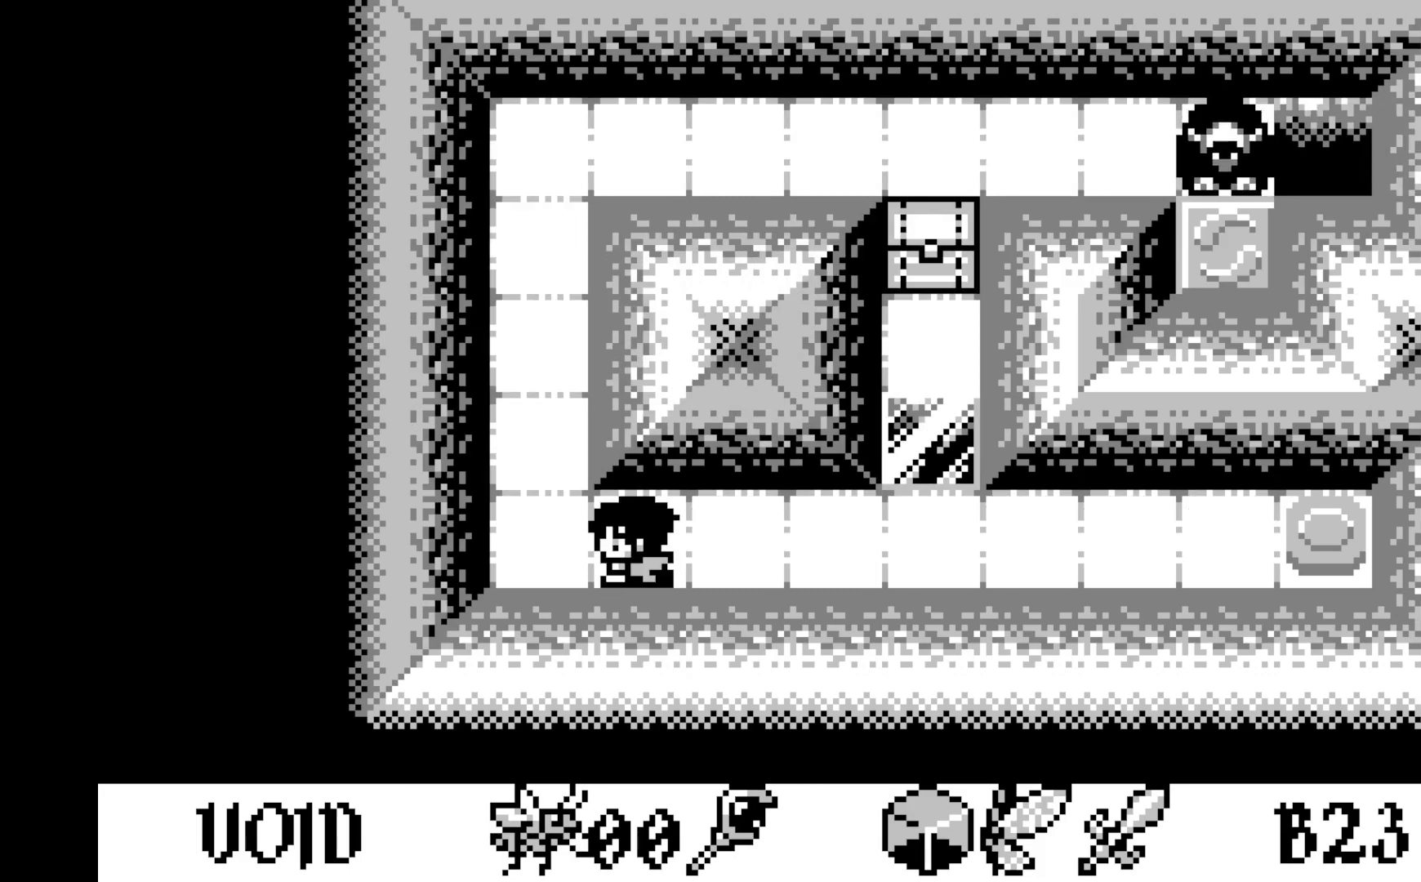
{"buttons": ["DPAD_UP"], "left_stick": "center", "events": [[33, "DPAD_LEFT", "up"], [67, "DPAD_LEFT", "down"], [183, "DPAD_LEFT", "up"], [267, "DPAD_UP", "down"], [383, "DPAD_UP", "up"], [450, "DPAD_UP", "down"]]}
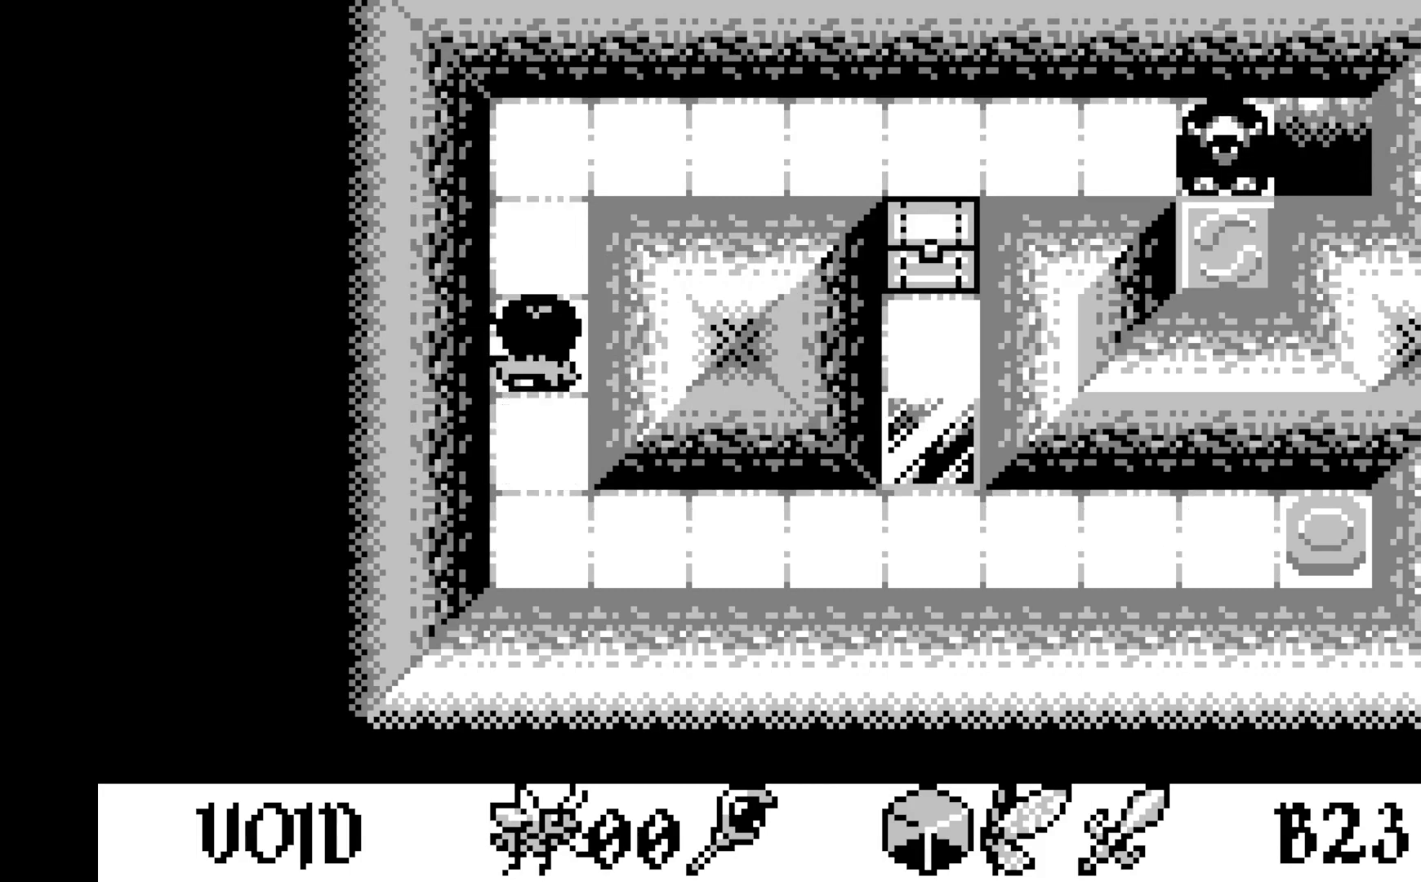
{"buttons": [], "left_stick": "center", "events": [[50, "DPAD_UP", "up"], [117, "DPAD_UP", "down"], [233, "DPAD_UP", "up"], [283, "DPAD_UP", "down"], [400, "DPAD_UP", "up"]]}
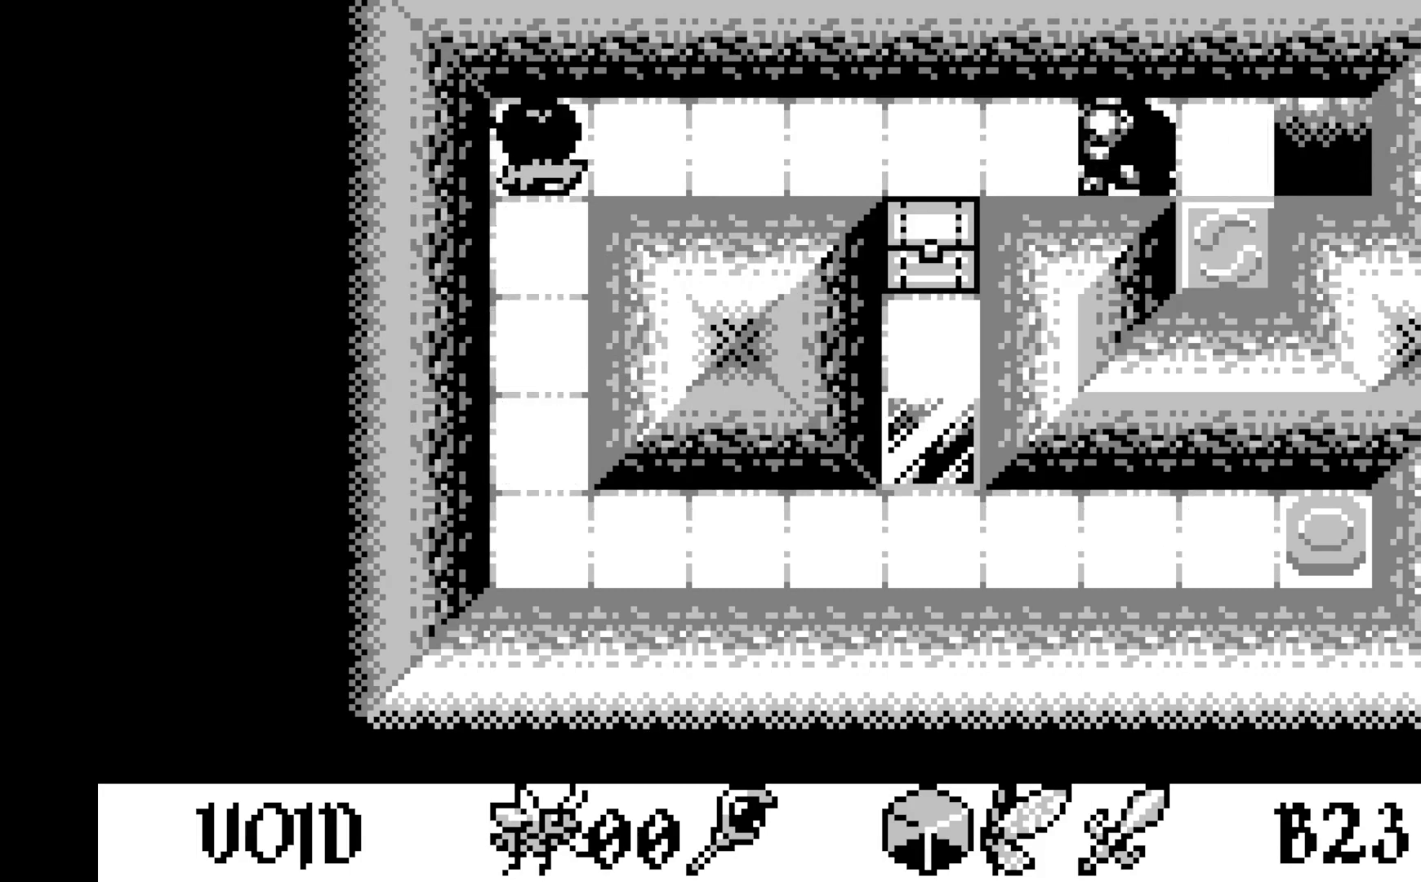
{"buttons": [], "left_stick": "center", "events": [[17, "DPAD_DOWN", "down"], [133, "DPAD_DOWN", "up"], [217, "DPAD_DOWN", "down"], [317, "DPAD_DOWN", "up"], [400, "DPAD_DOWN", "down"], [483, "DPAD_DOWN", "up"]]}
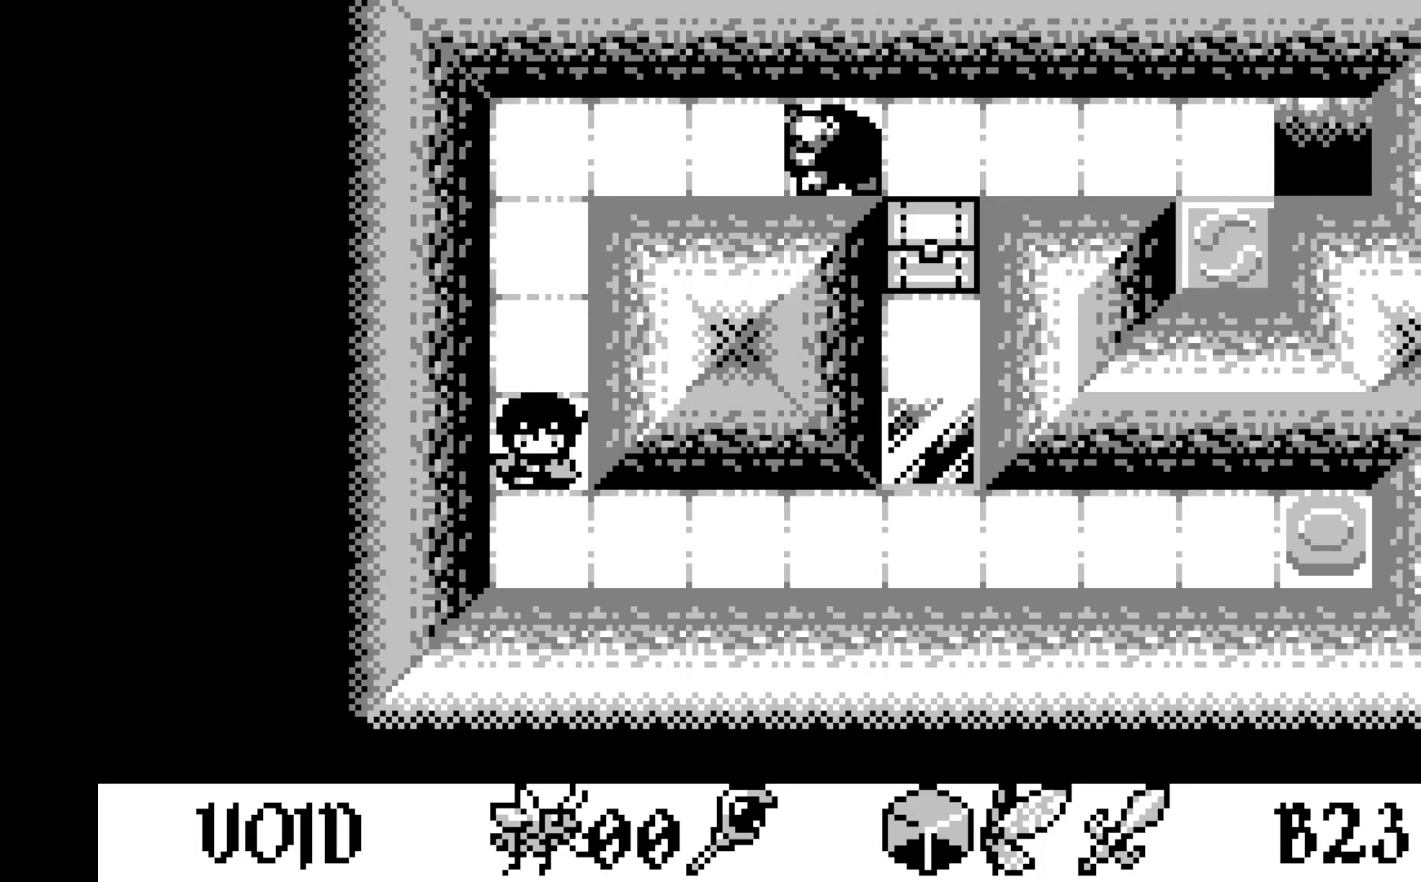
{"buttons": ["DPAD_RIGHT"], "left_stick": "center", "events": [[67, "DPAD_DOWN", "down"], [167, "DPAD_DOWN", "up"], [267, "DPAD_RIGHT", "down"], [367, "DPAD_RIGHT", "up"], [450, "DPAD_RIGHT", "down"]]}
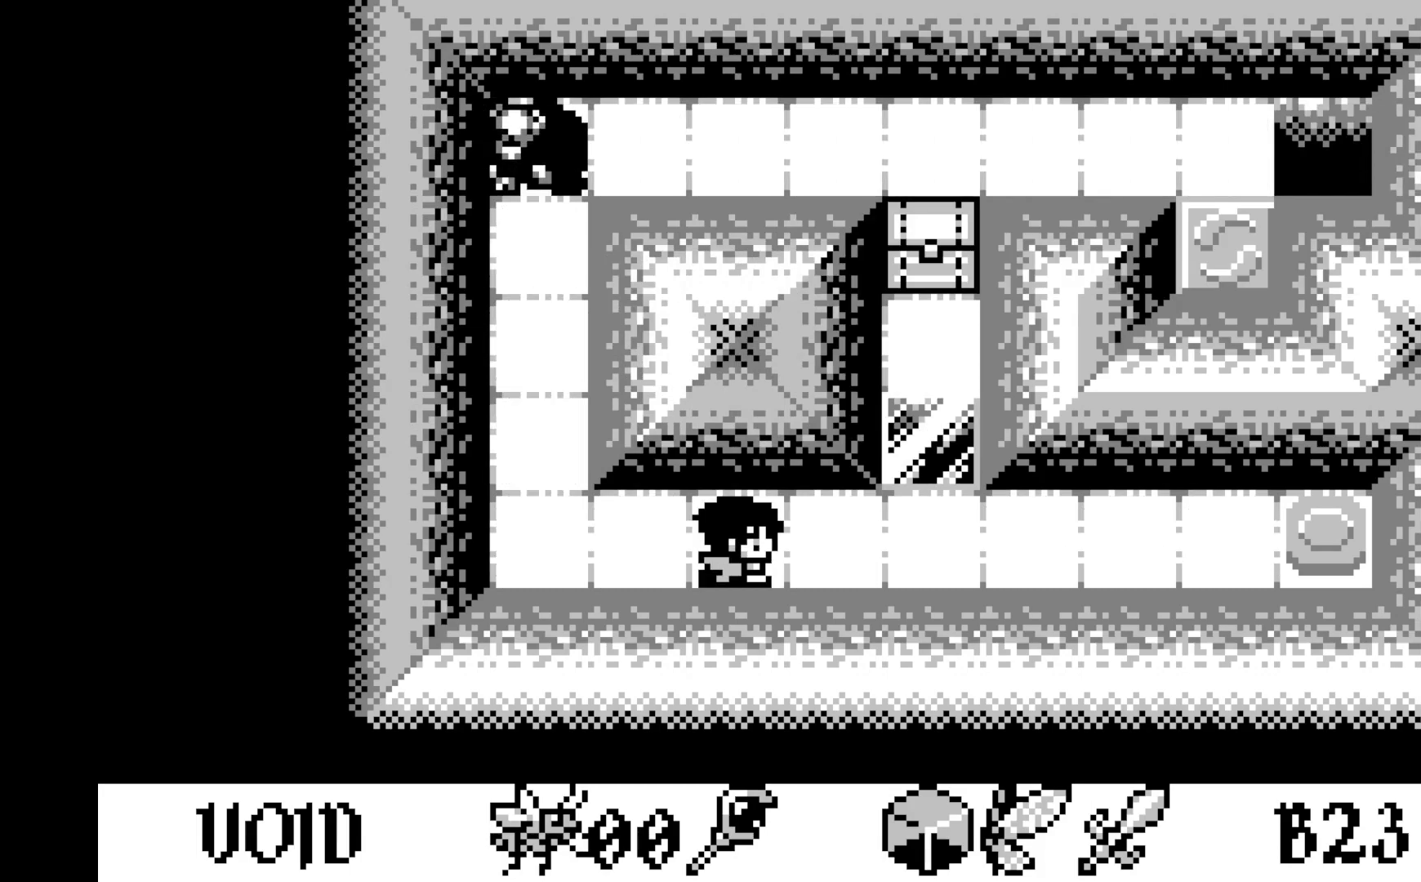
{"buttons": ["DPAD_LEFT"], "left_stick": "center", "events": [[83, "DPAD_RIGHT", "up"], [167, "DPAD_RIGHT", "down"], [250, "DPAD_RIGHT", "up"], [400, "DPAD_LEFT", "down"]]}
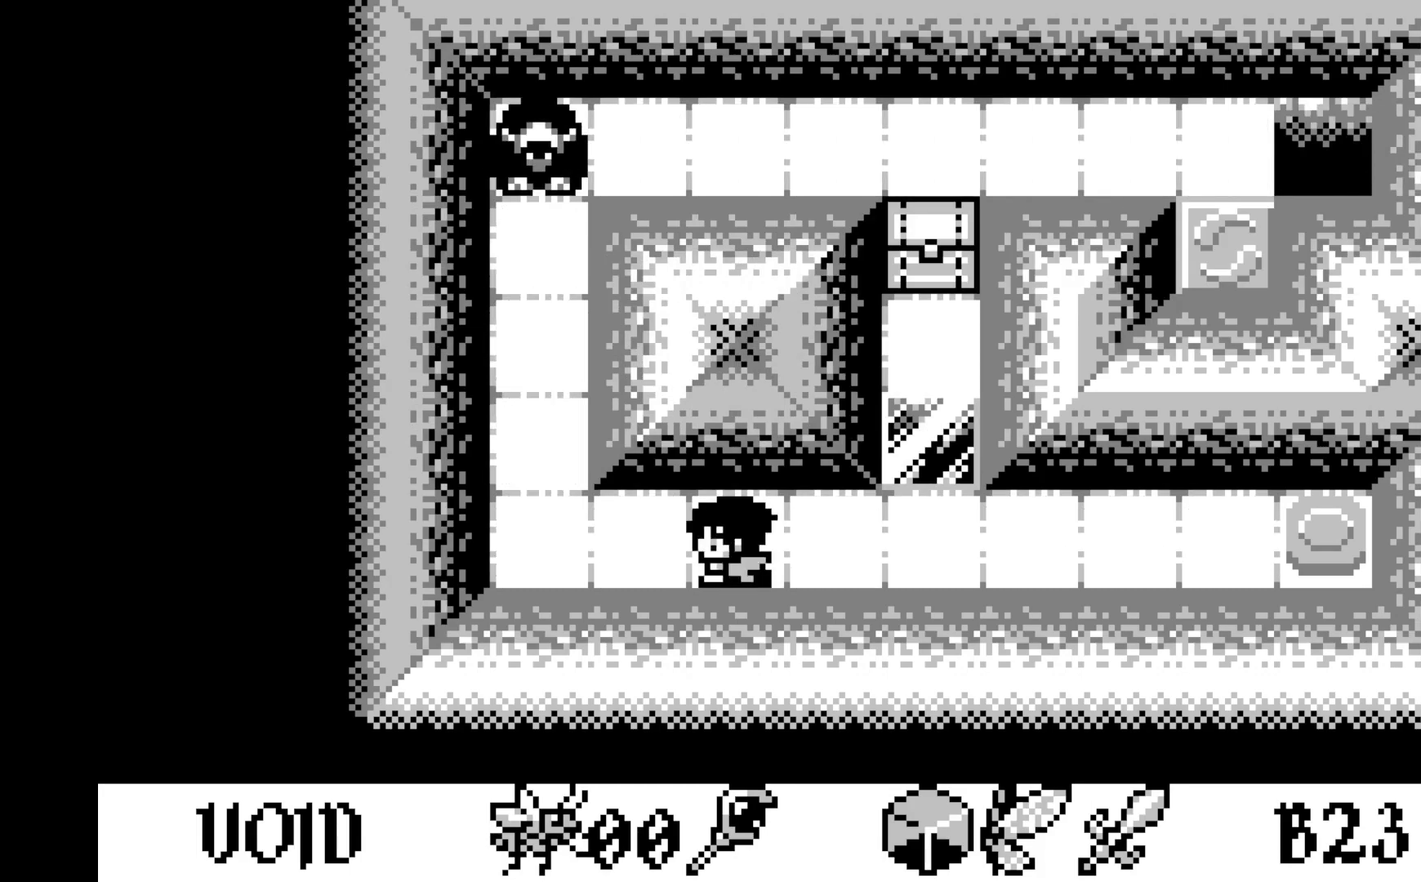
{"buttons": ["DPAD_RIGHT"], "left_stick": "center", "events": [[17, "DPAD_LEFT", "up"], [83, "DPAD_LEFT", "down"], [200, "DPAD_LEFT", "up"], [250, "DPAD_LEFT", "down"], [350, "DPAD_LEFT", "up"], [450, "DPAD_RIGHT", "down"]]}
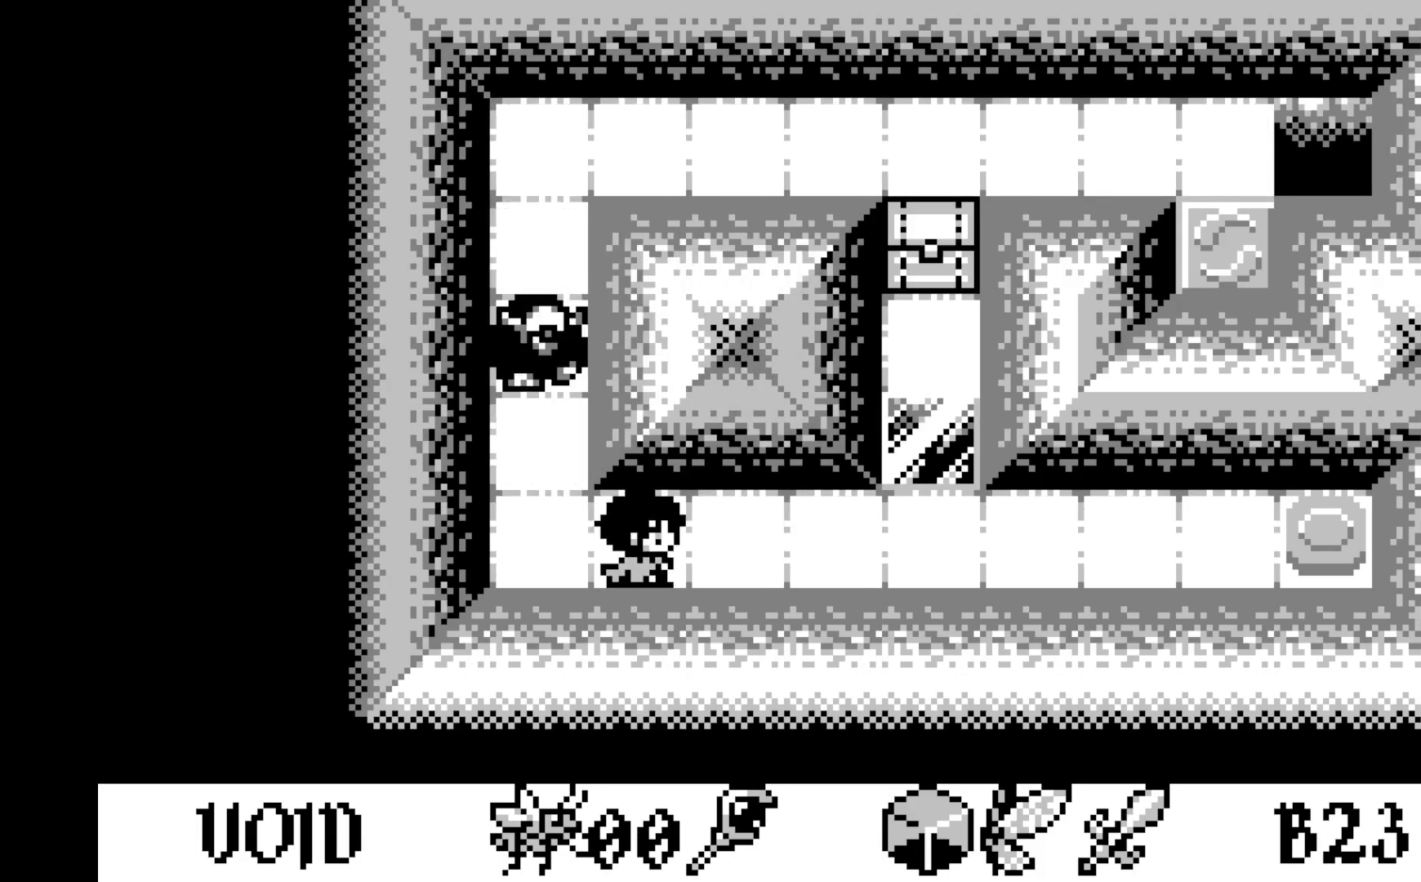
{"buttons": ["DPAD_RIGHT"], "left_stick": "center", "events": [[50, "DPAD_RIGHT", "up"], [117, "DPAD_RIGHT", "down"], [217, "DPAD_RIGHT", "up"], [300, "DPAD_RIGHT", "down"], [383, "DPAD_RIGHT", "up"], [467, "DPAD_RIGHT", "down"]]}
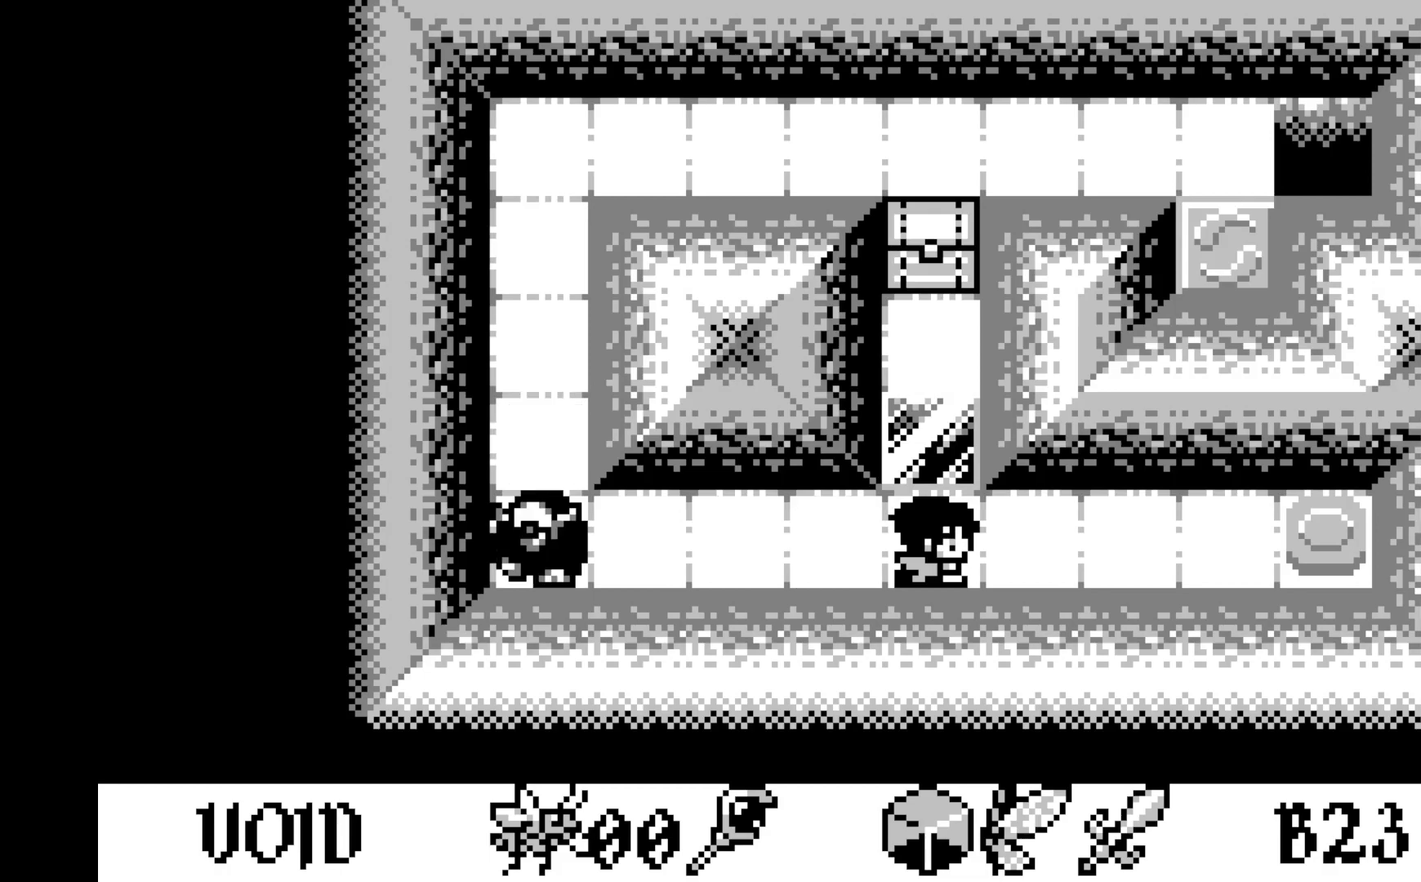
{"buttons": [], "left_stick": "center", "events": [[50, "DPAD_RIGHT", "up"], [200, "DPAD_DOWN", "down"], [317, "DPAD_DOWN", "up"], [383, "DPAD_DOWN", "down"], [500, "DPAD_DOWN", "up"]]}
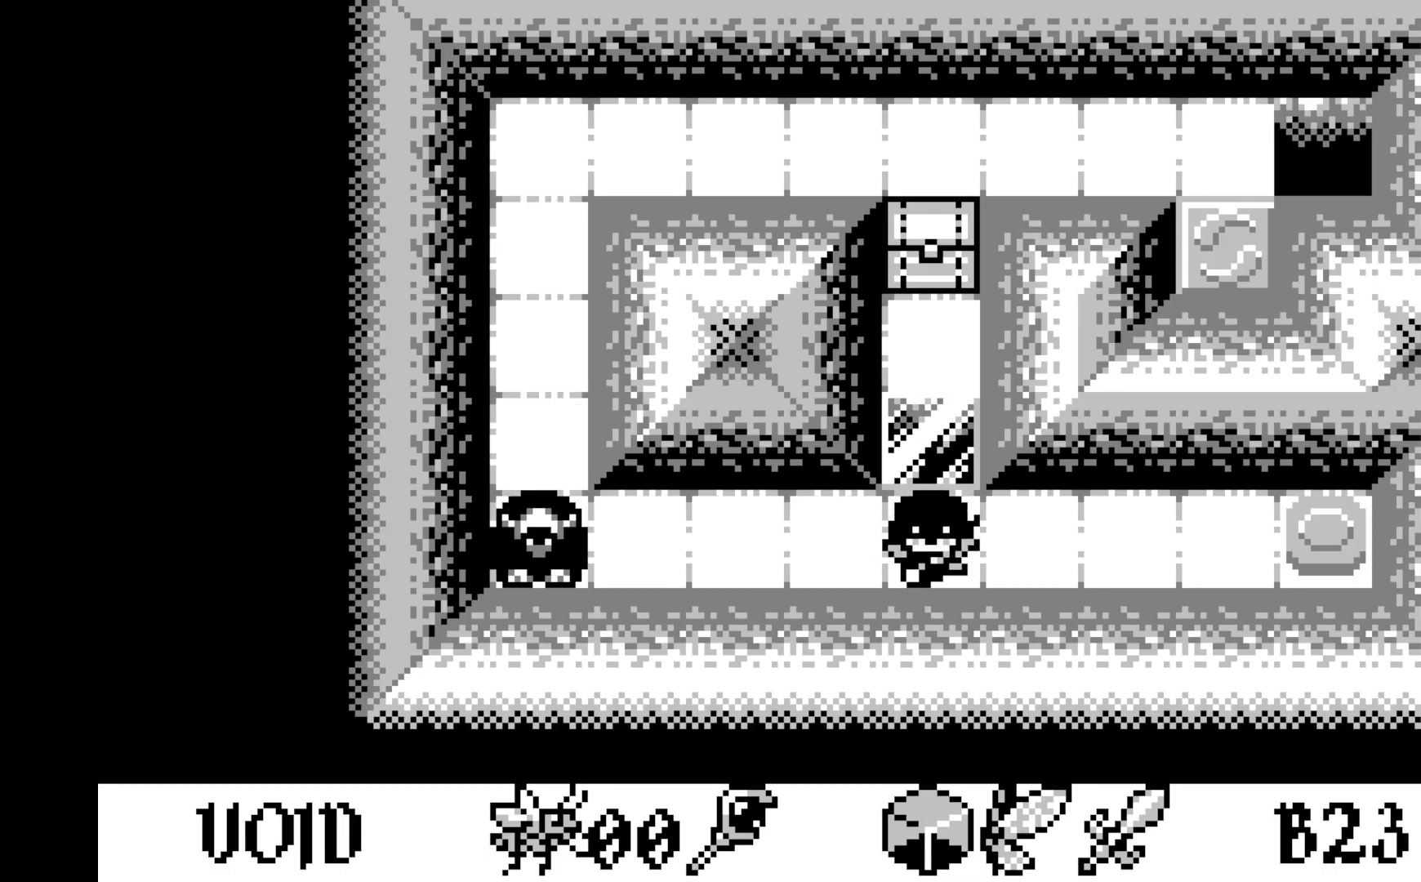
{"buttons": ["DPAD_UP"], "left_stick": "center", "events": [[500, "DPAD_UP", "down"]]}
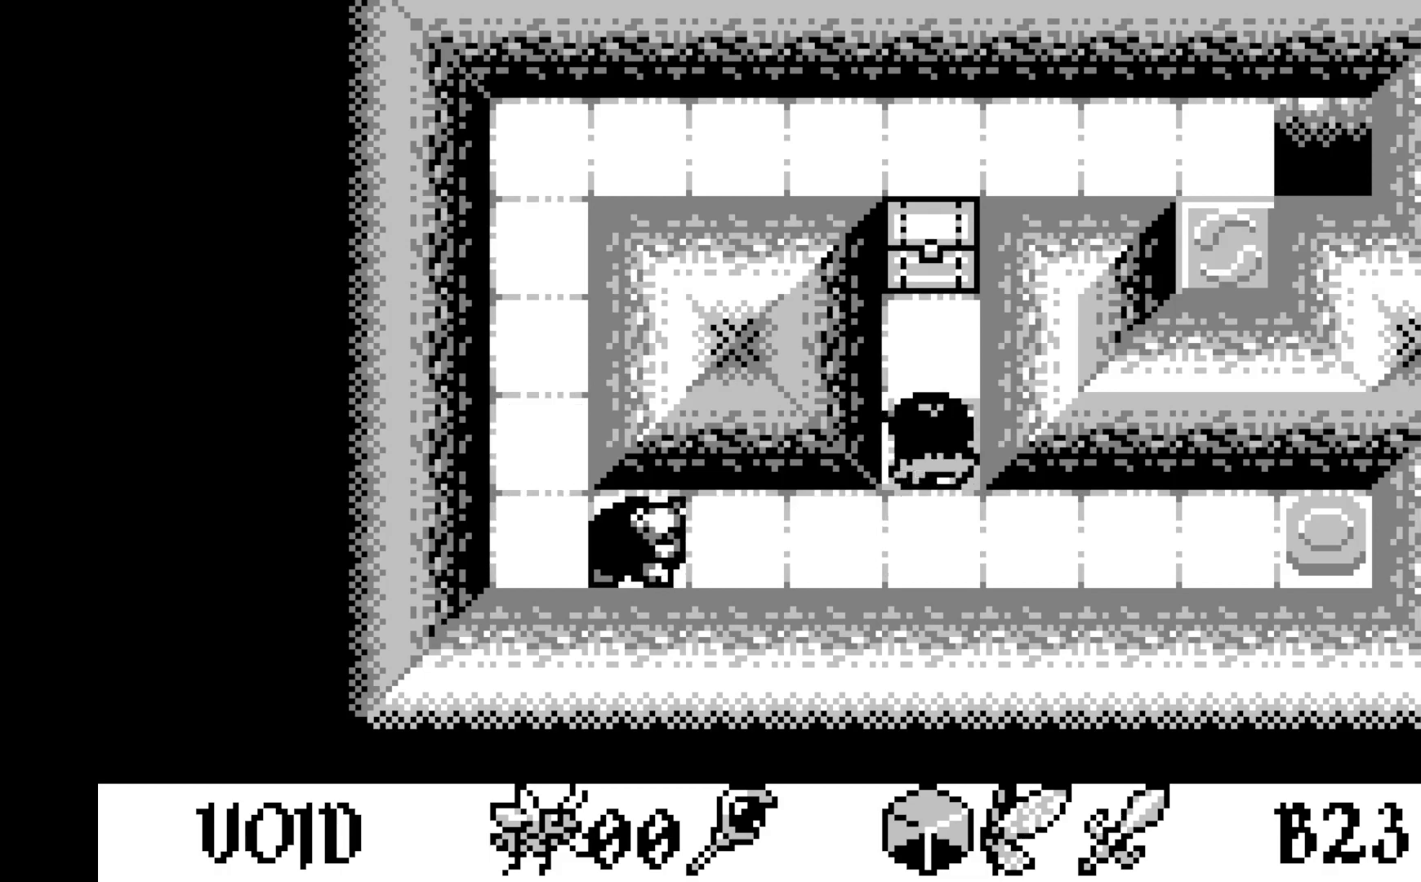
{"buttons": [], "left_stick": "center", "events": [[117, "DPAD_UP", "up"], [167, "DPAD_UP", "down"], [300, "DPAD_UP", "up"]]}
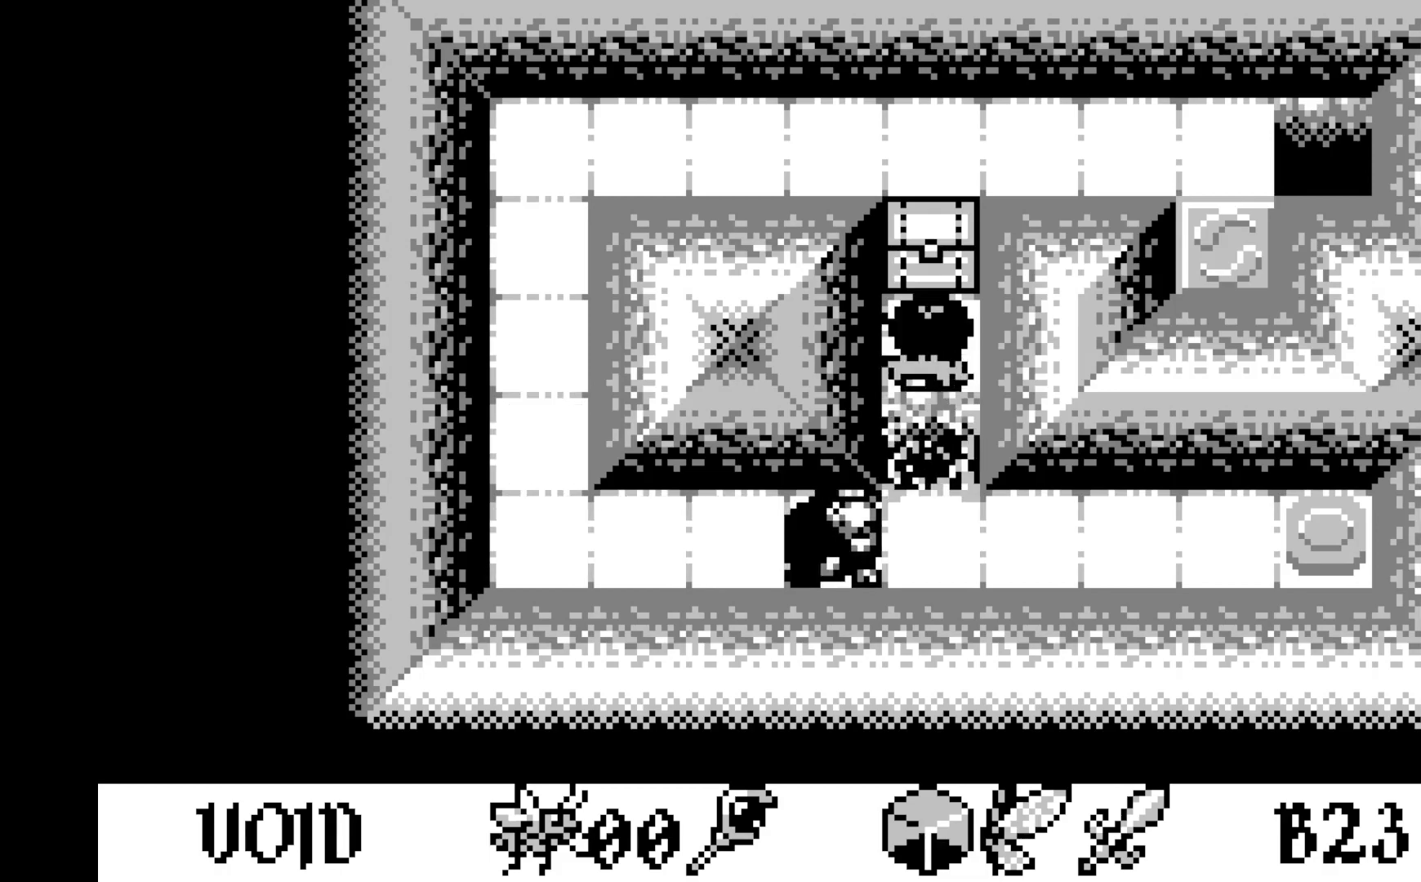
{"buttons": [], "left_stick": "center", "events": [[300, "DPAD_RIGHT", "down"], [433, "DPAD_RIGHT", "up"]]}
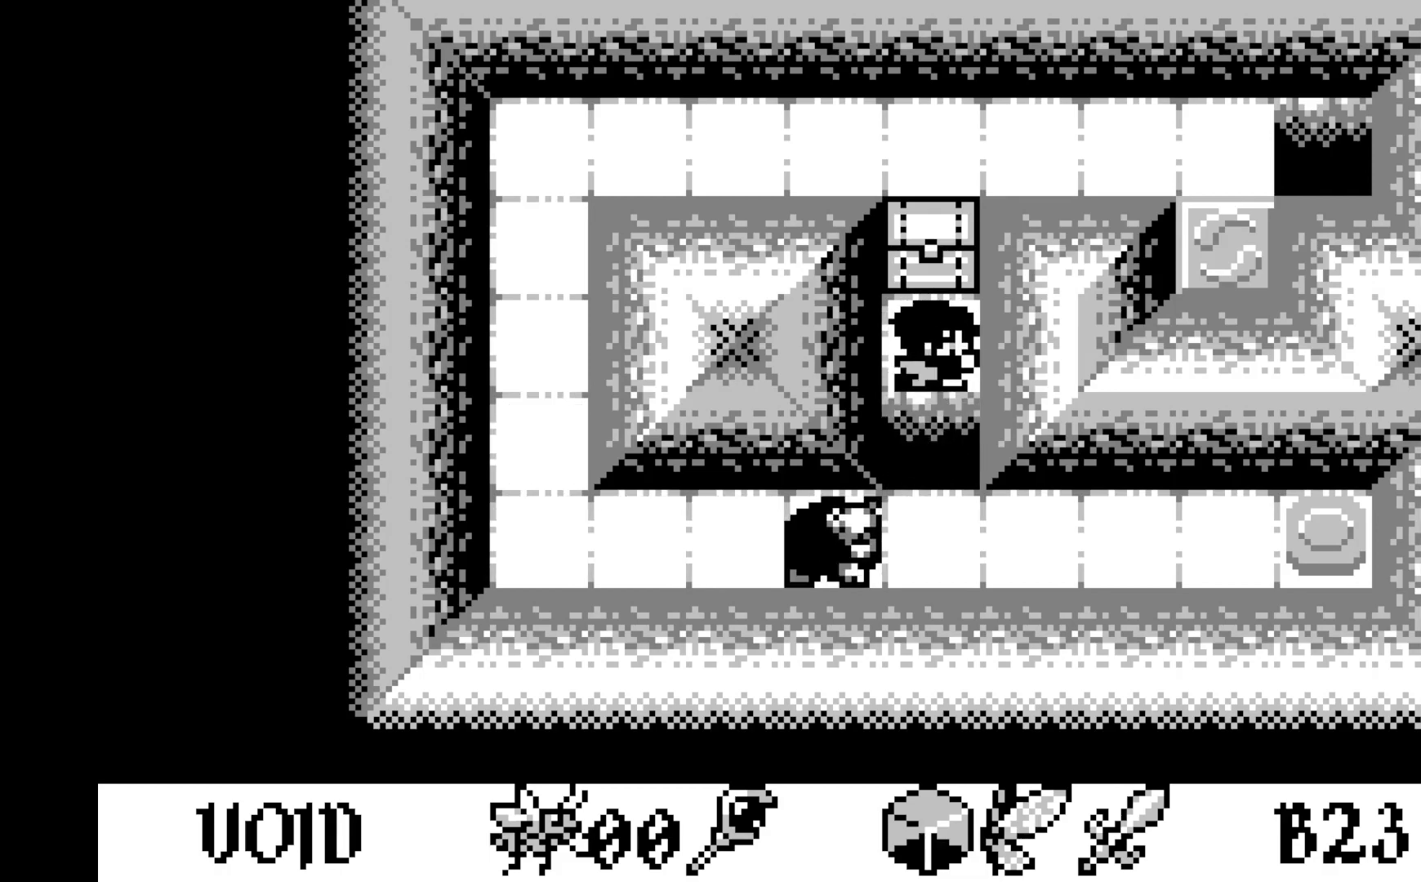
{"buttons": [], "left_stick": "center", "events": [[283, "DPAD_RIGHT", "down"], [400, "DPAD_RIGHT", "up"]]}
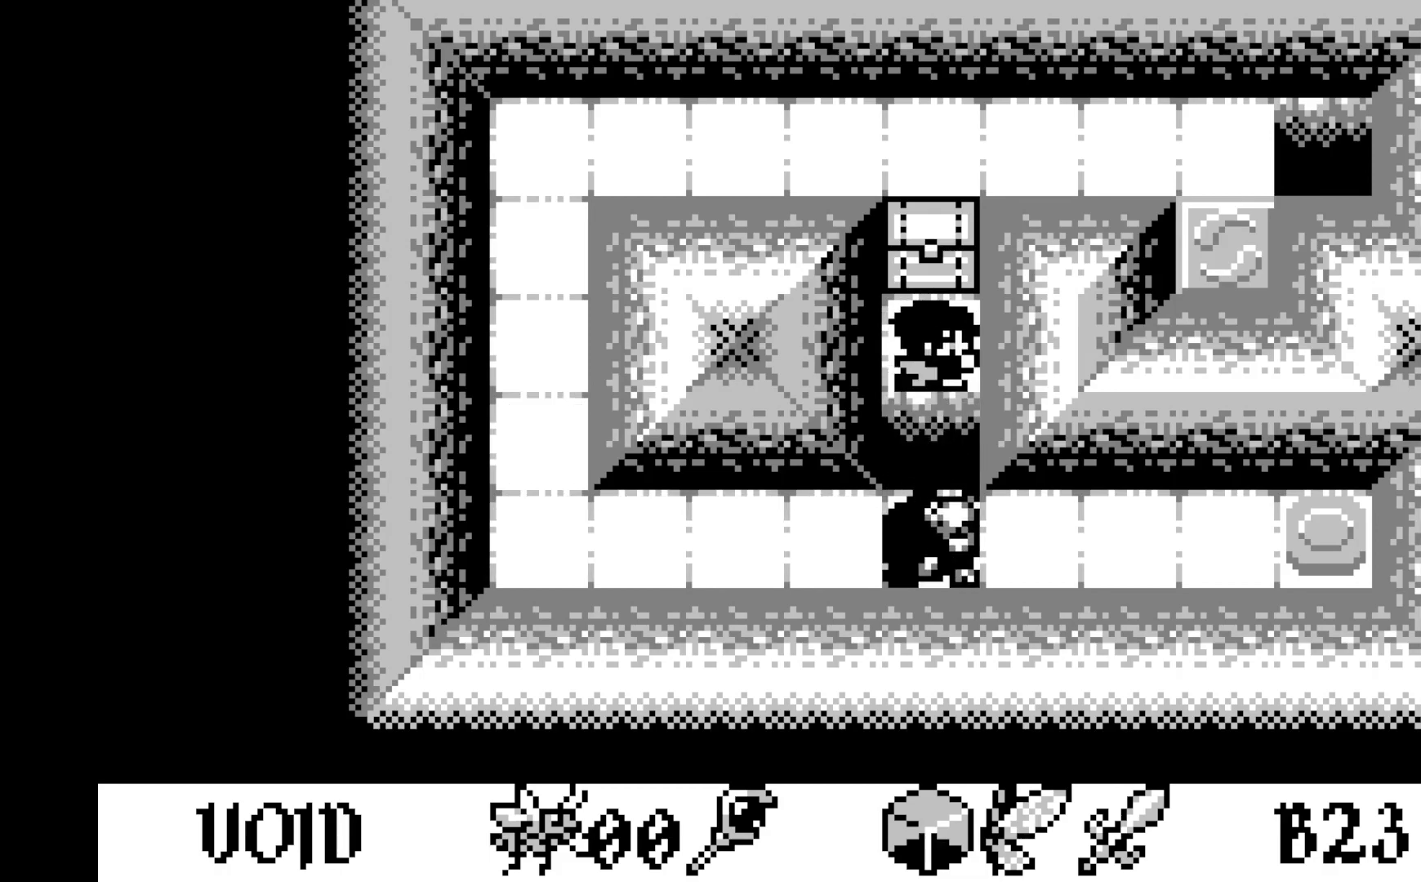
{"buttons": ["DPAD_DOWN"], "left_stick": "center", "events": [[267, "DPAD_DOWN", "down"], [367, "DPAD_DOWN", "up"], [467, "DPAD_DOWN", "down"]]}
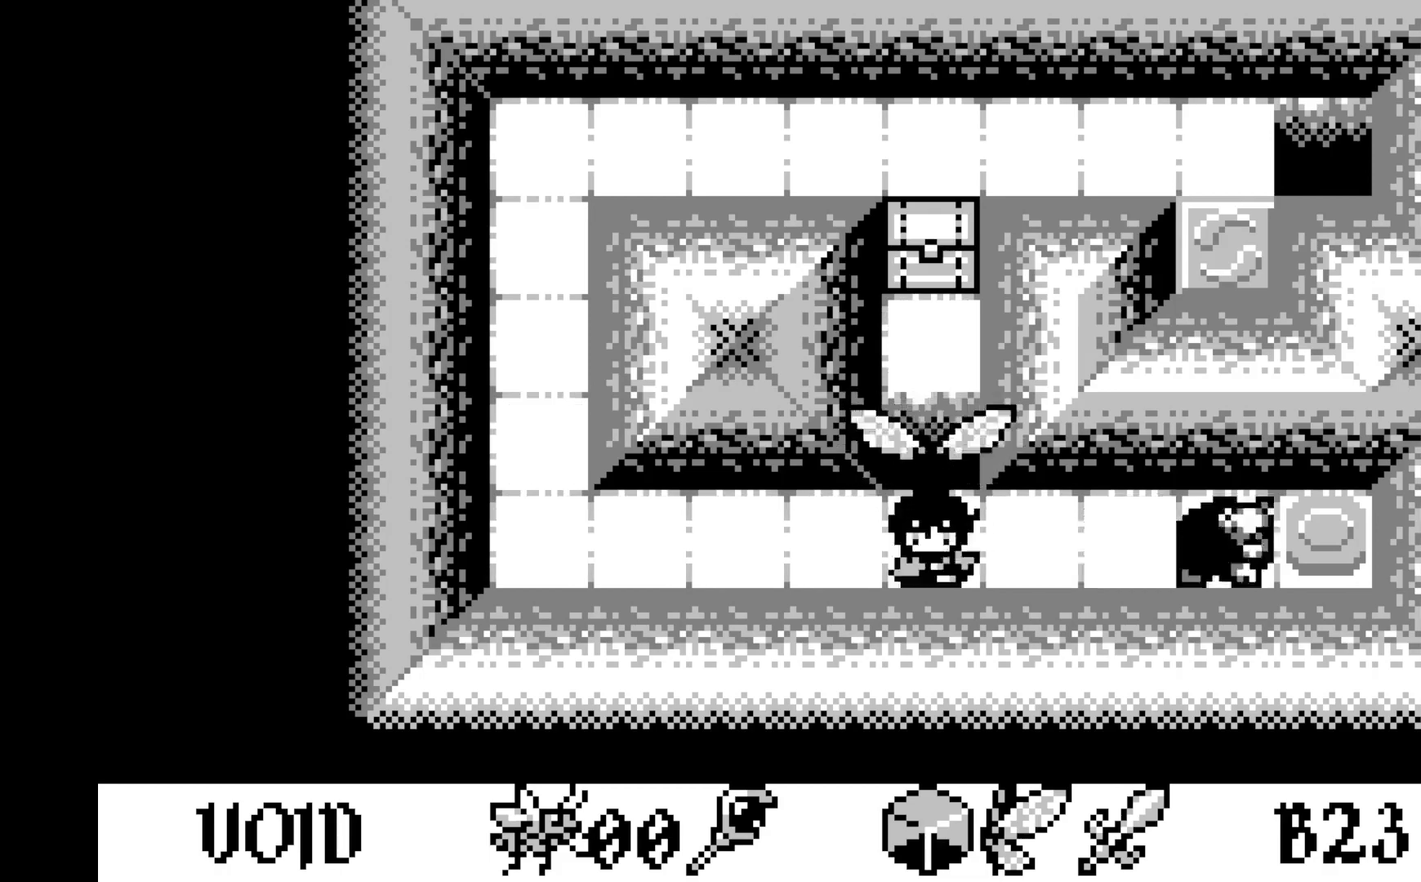
{"buttons": [], "left_stick": "center", "events": [[33, "DPAD_DOWN", "up"], [167, "DPAD_RIGHT", "down"], [250, "DPAD_RIGHT", "up"], [350, "DPAD_RIGHT", "down"], [433, "DPAD_RIGHT", "up"]]}
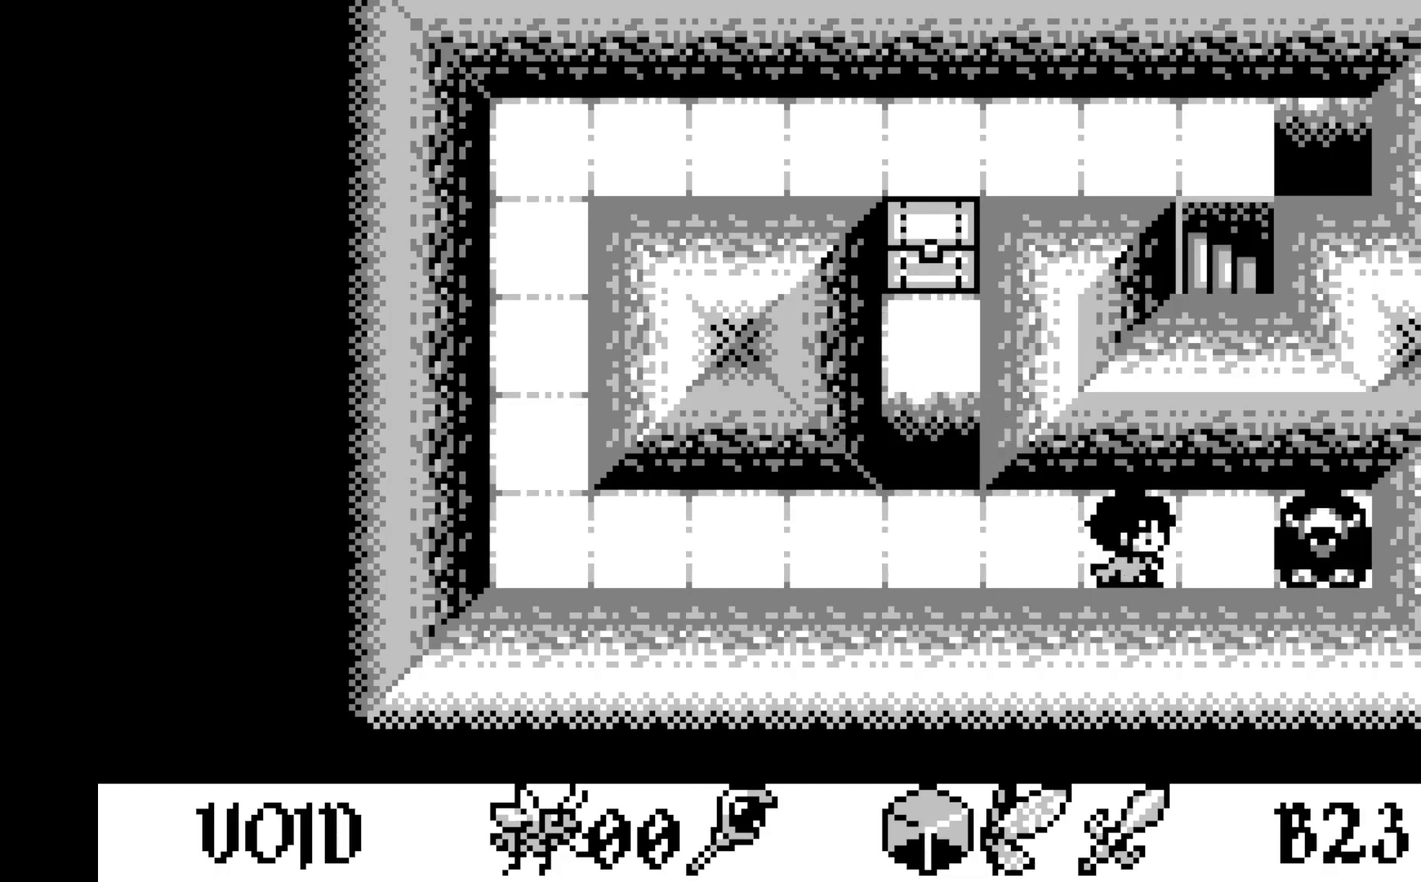
{"buttons": [], "left_stick": "center", "events": [[33, "A", "down"], [217, "A", "up"], [400, "DPAD_LEFT", "down"], [500, "DPAD_LEFT", "up"]]}
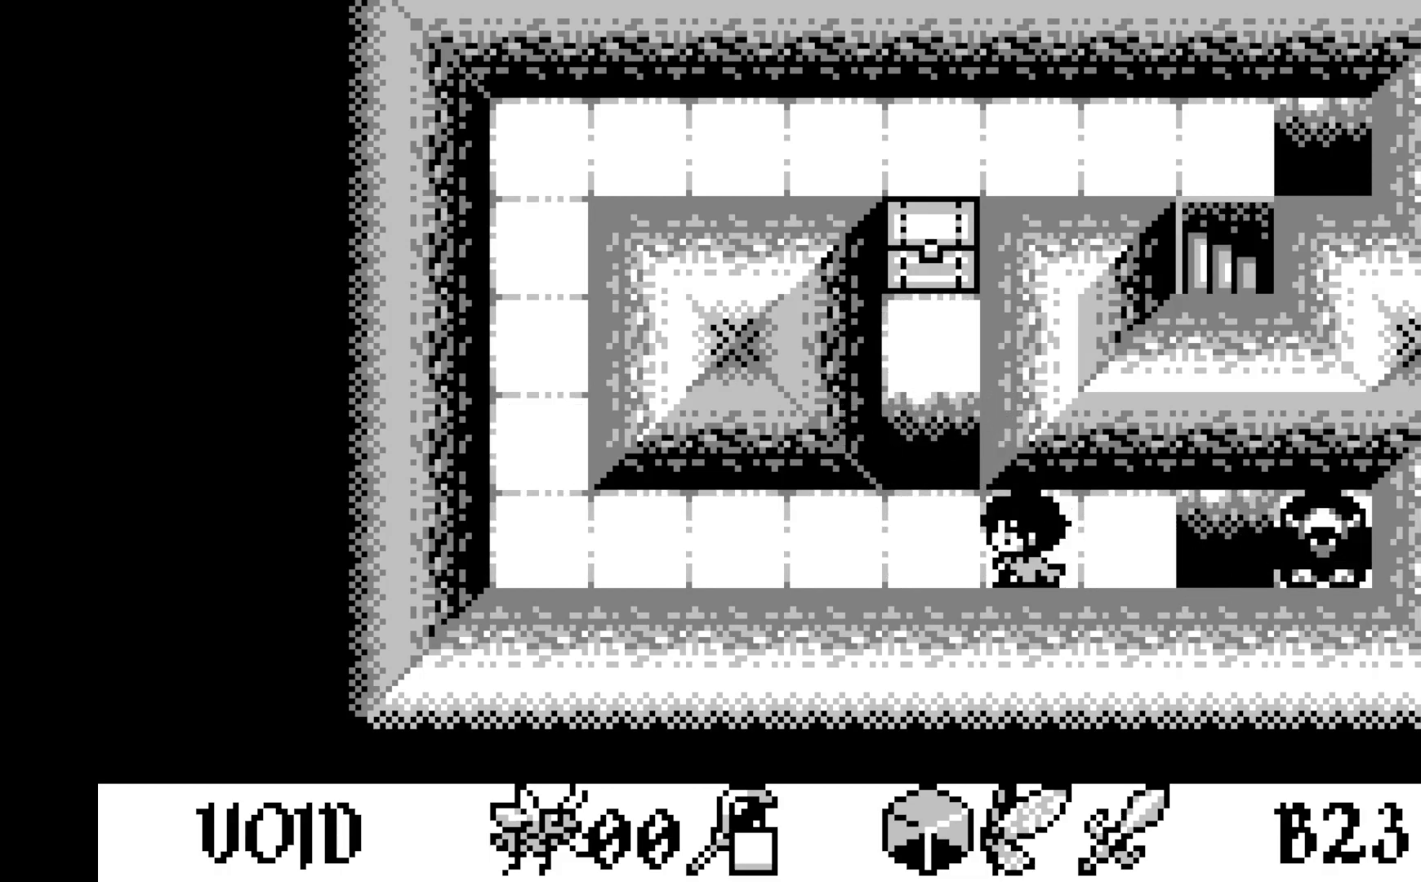
{"buttons": [], "left_stick": "center", "events": [[67, "DPAD_LEFT", "down"], [167, "DPAD_LEFT", "up"], [250, "DPAD_LEFT", "down"], [333, "DPAD_LEFT", "up"], [417, "DPAD_LEFT", "down"], [500, "DPAD_LEFT", "up"]]}
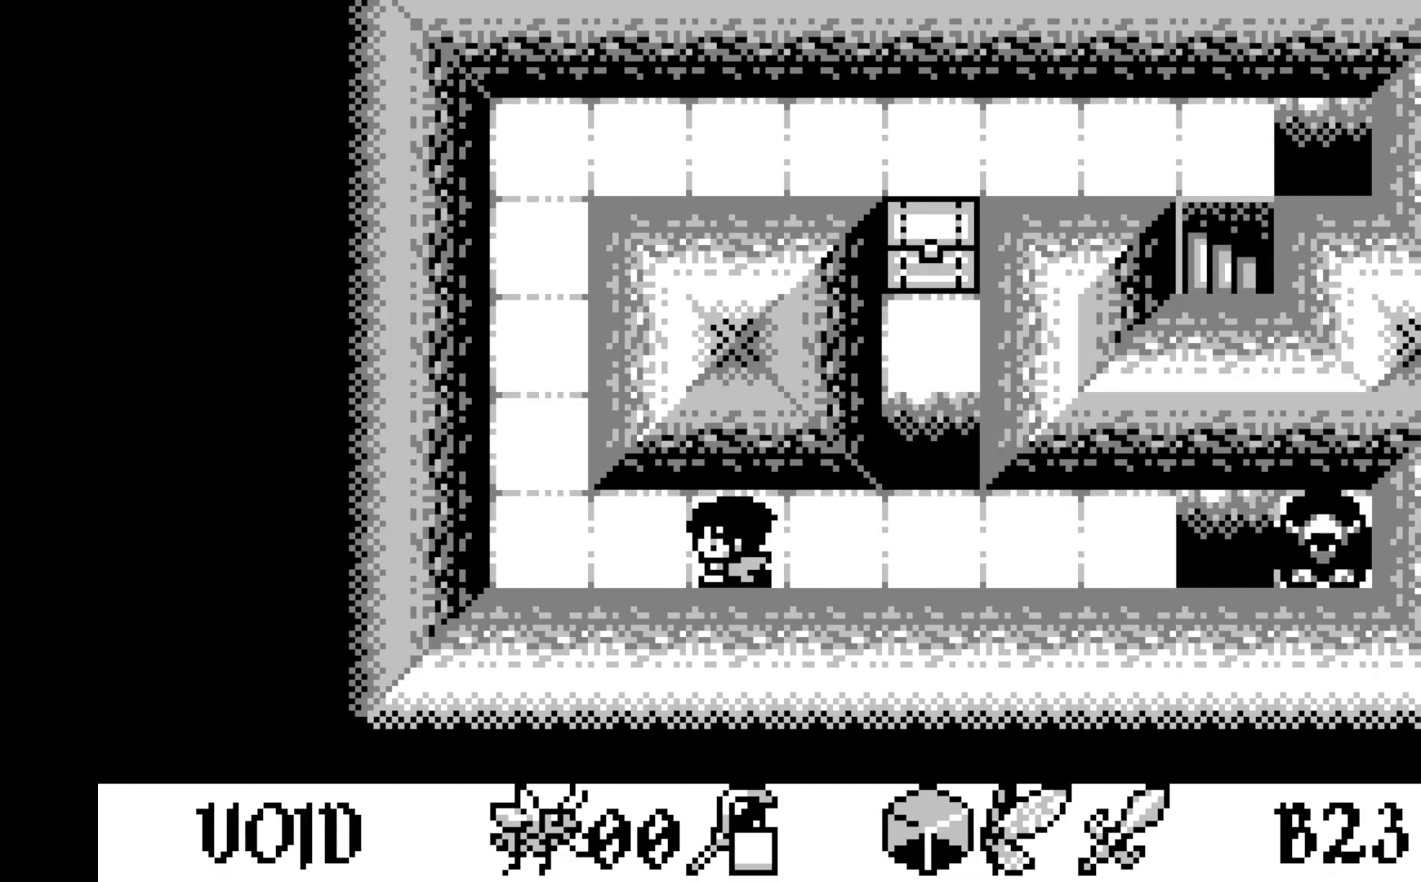
{"buttons": [], "left_stick": "center", "events": [[83, "DPAD_LEFT", "down"], [183, "DPAD_LEFT", "up"], [233, "DPAD_LEFT", "down"], [300, "DPAD_LEFT", "up"], [417, "DPAD_UP", "down"], [500, "DPAD_UP", "up"]]}
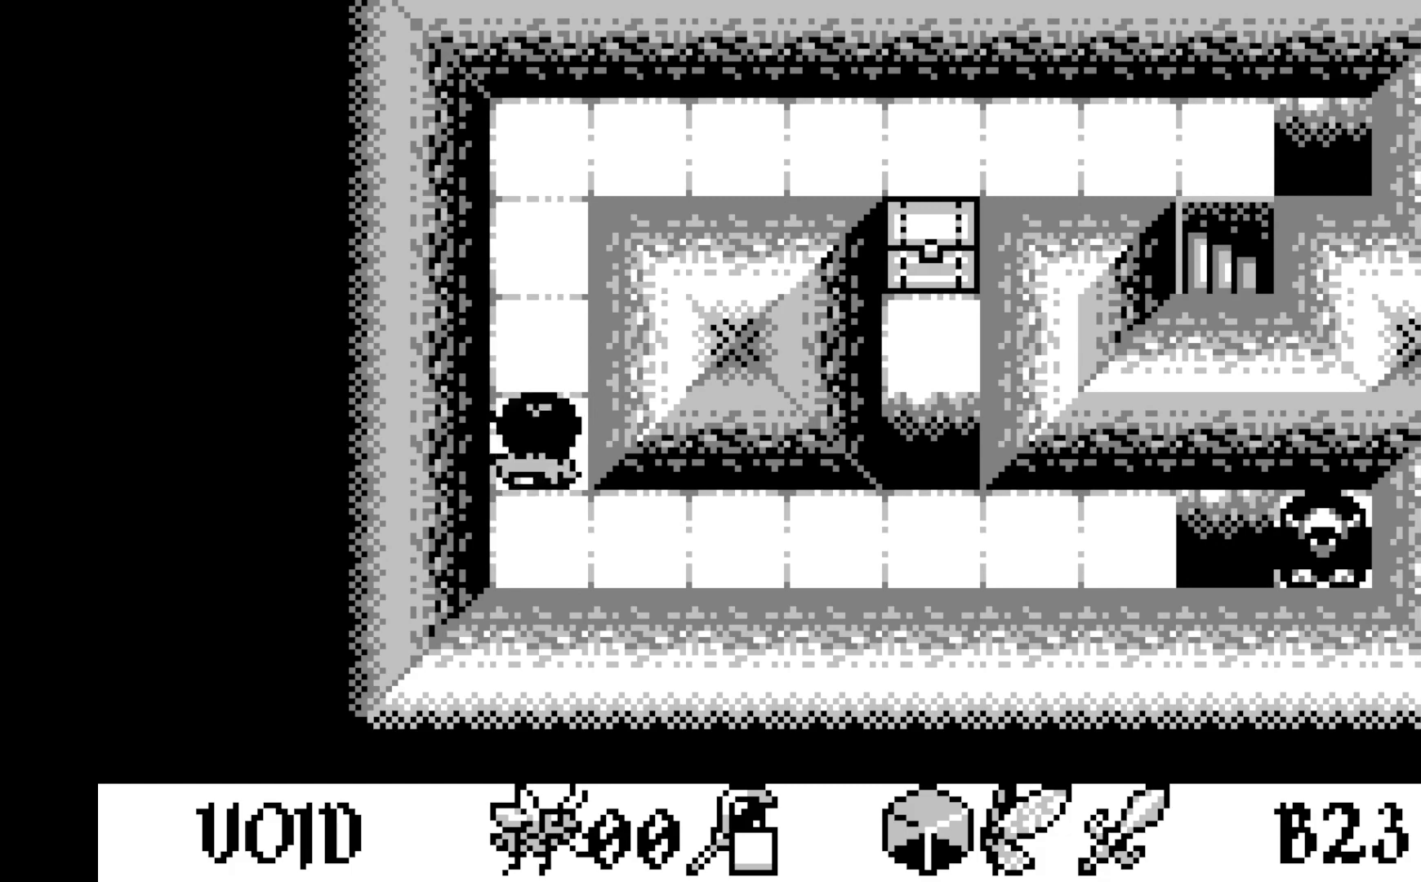
{"buttons": [], "left_stick": "center", "events": [[67, "DPAD_UP", "down"], [200, "DPAD_UP", "up"], [250, "DPAD_UP", "down"], [350, "DPAD_UP", "up"], [417, "DPAD_UP", "down"], [500, "DPAD_UP", "up"]]}
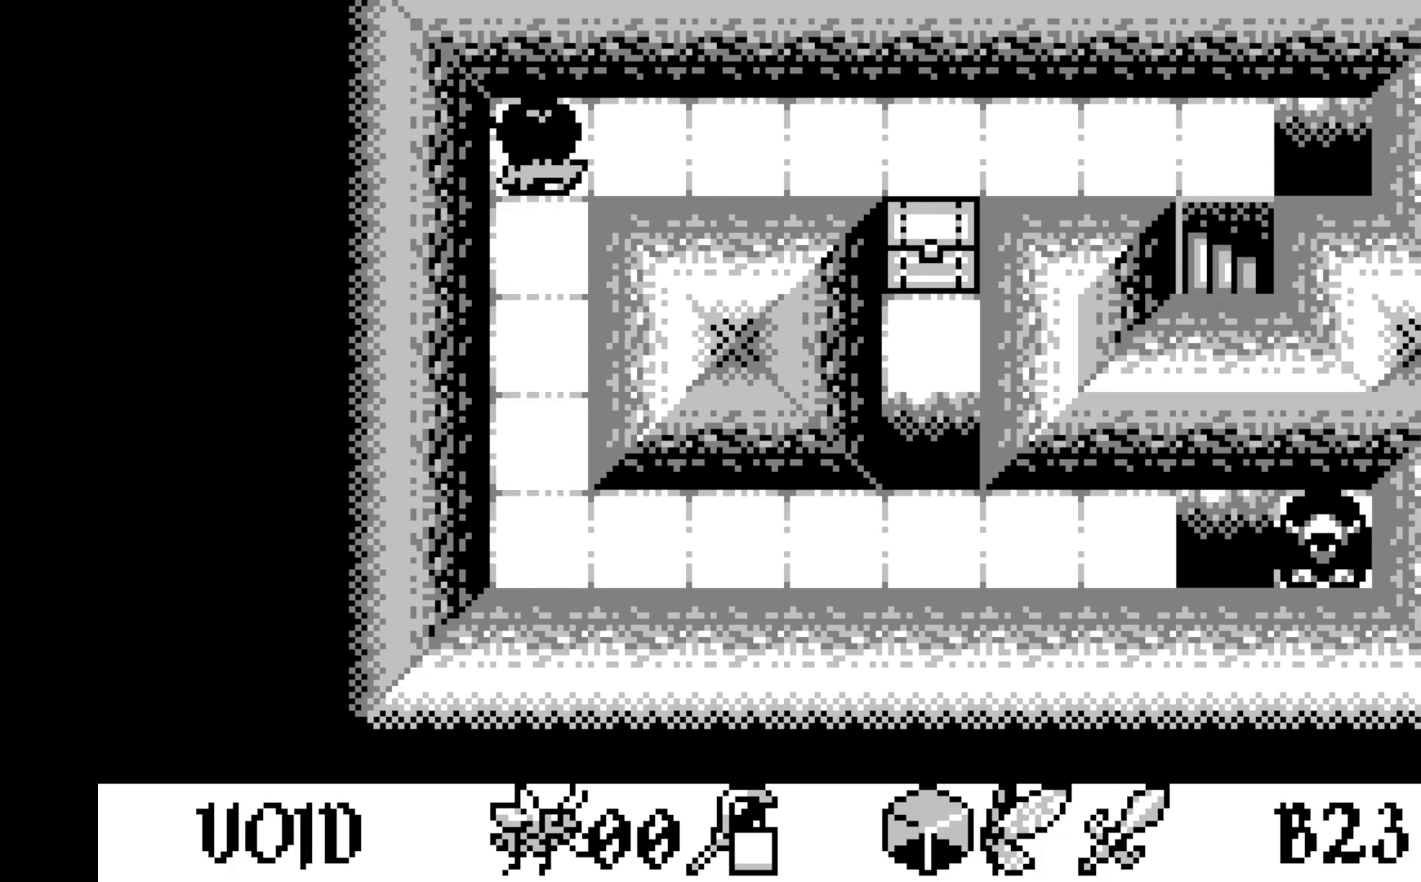
{"buttons": ["DPAD_RIGHT"], "left_stick": "center", "events": [[117, "DPAD_RIGHT", "down"], [200, "DPAD_RIGHT", "up"], [283, "DPAD_RIGHT", "down"], [367, "DPAD_RIGHT", "up"], [450, "DPAD_RIGHT", "down"]]}
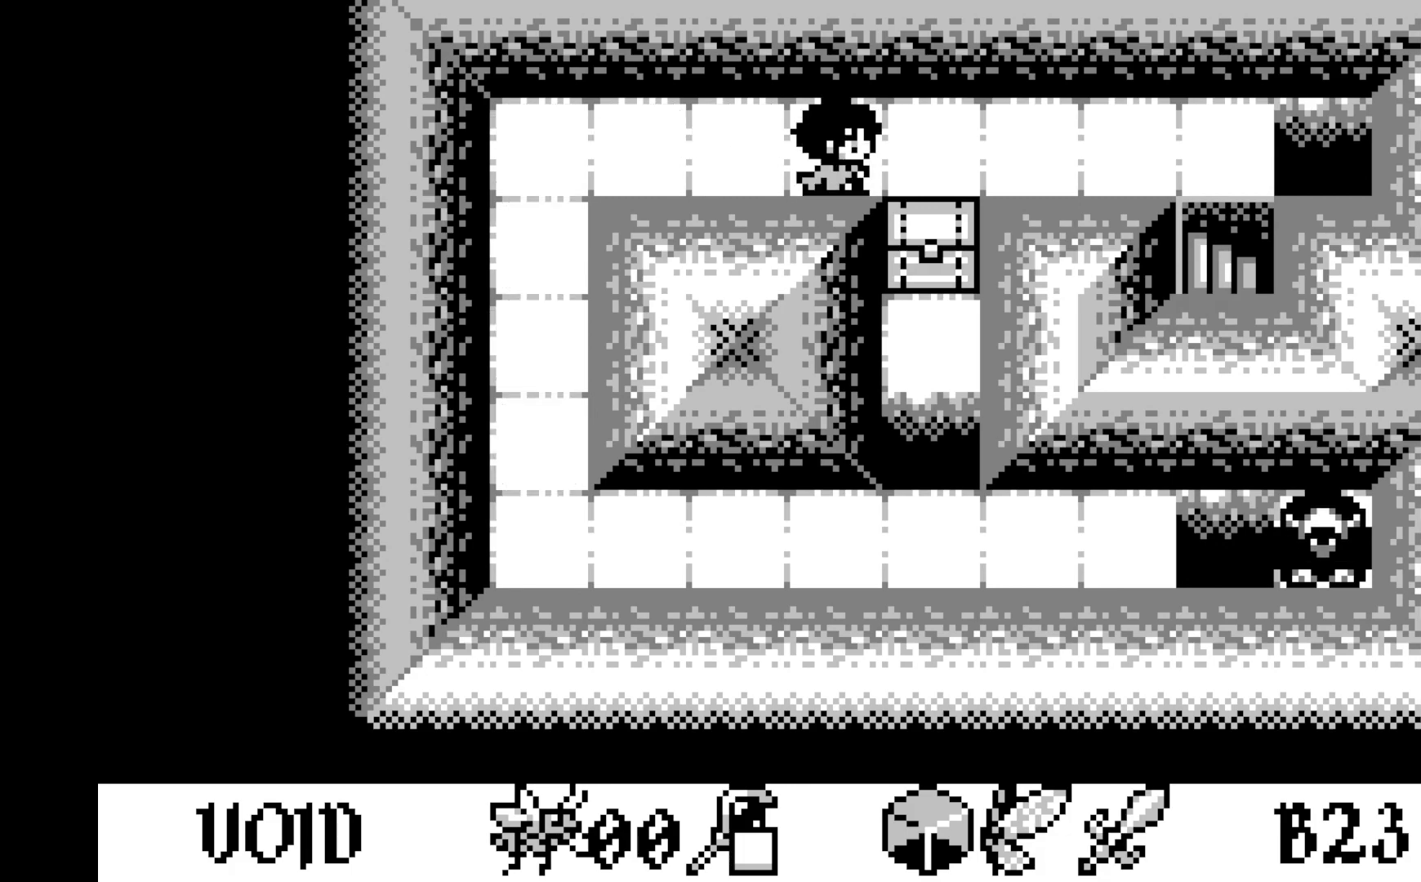
{"buttons": ["DPAD_RIGHT"], "left_stick": "center", "events": [[50, "DPAD_RIGHT", "up"], [117, "DPAD_RIGHT", "down"], [200, "DPAD_RIGHT", "up"], [283, "DPAD_RIGHT", "down"], [383, "DPAD_RIGHT", "up"], [467, "DPAD_RIGHT", "down"]]}
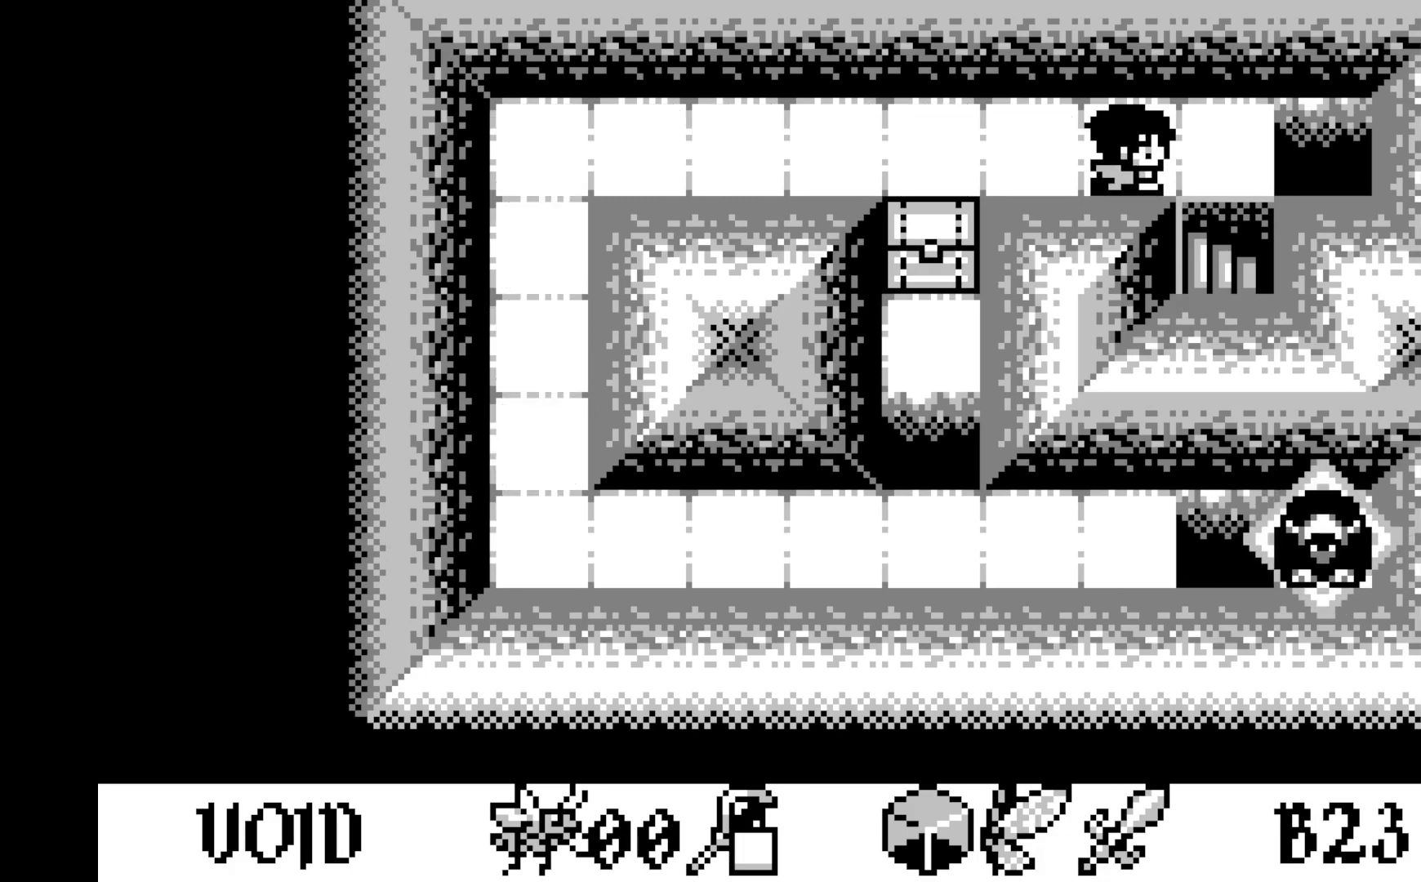
{"buttons": [], "left_stick": "center", "events": [[50, "DPAD_RIGHT", "up"], [133, "DPAD_RIGHT", "down"], [233, "DPAD_RIGHT", "up"], [317, "DPAD_DOWN", "down"], [417, "DPAD_DOWN", "up"]]}
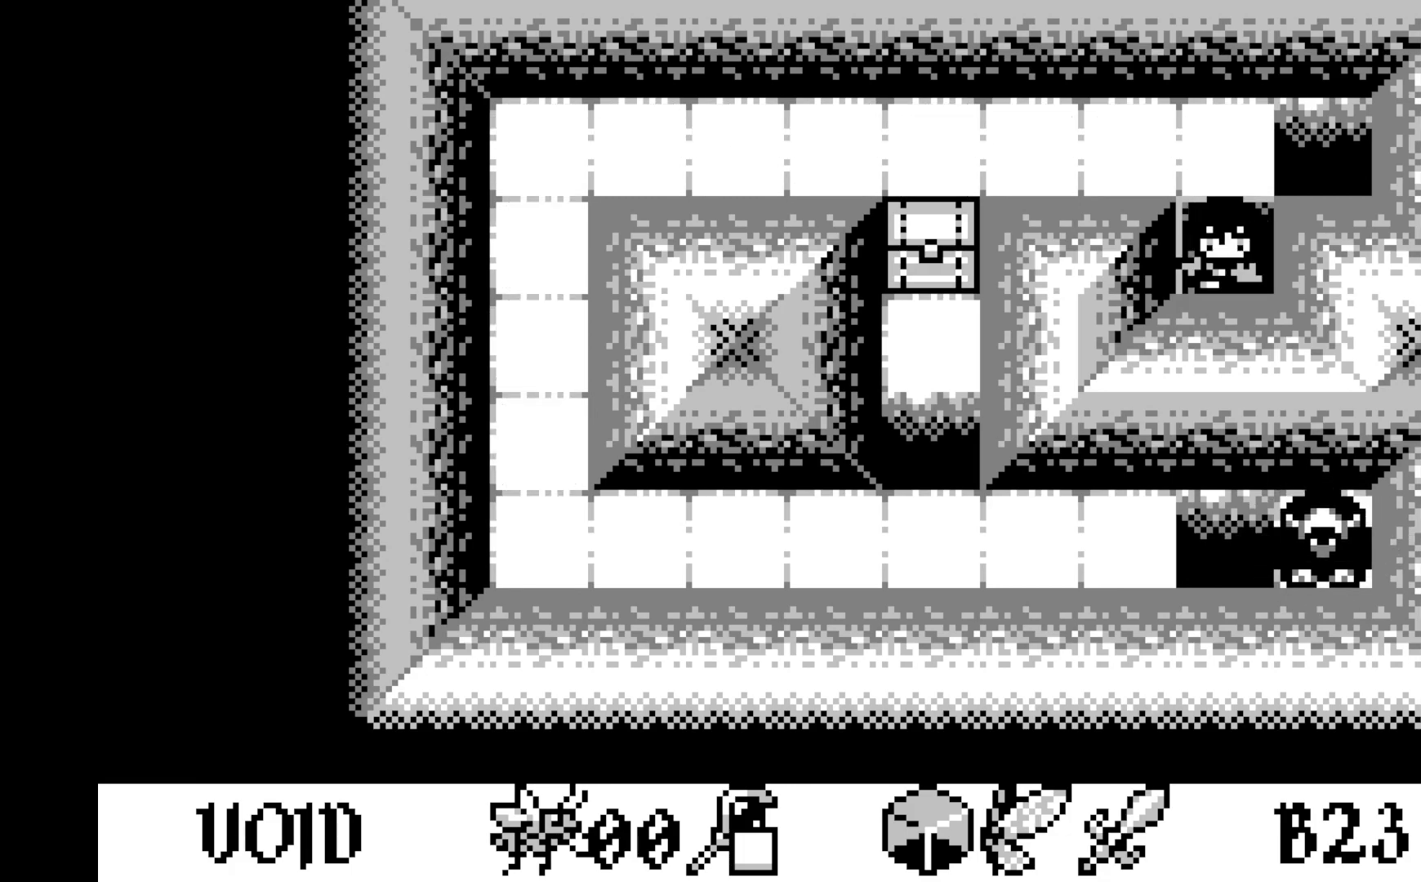
{"buttons": [], "left_stick": "center", "events": []}
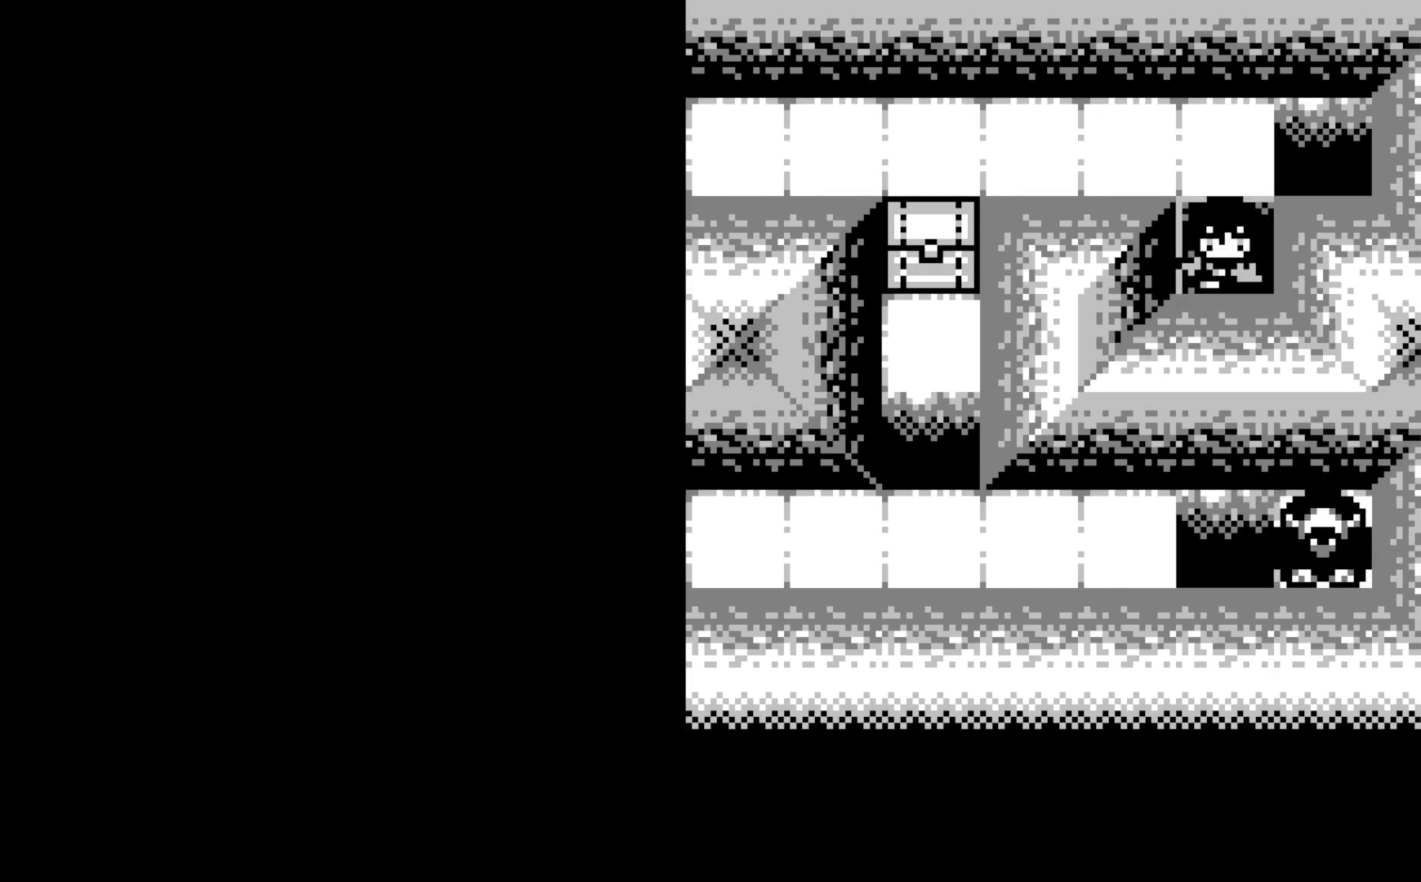
{"buttons": [], "left_stick": "center", "events": []}
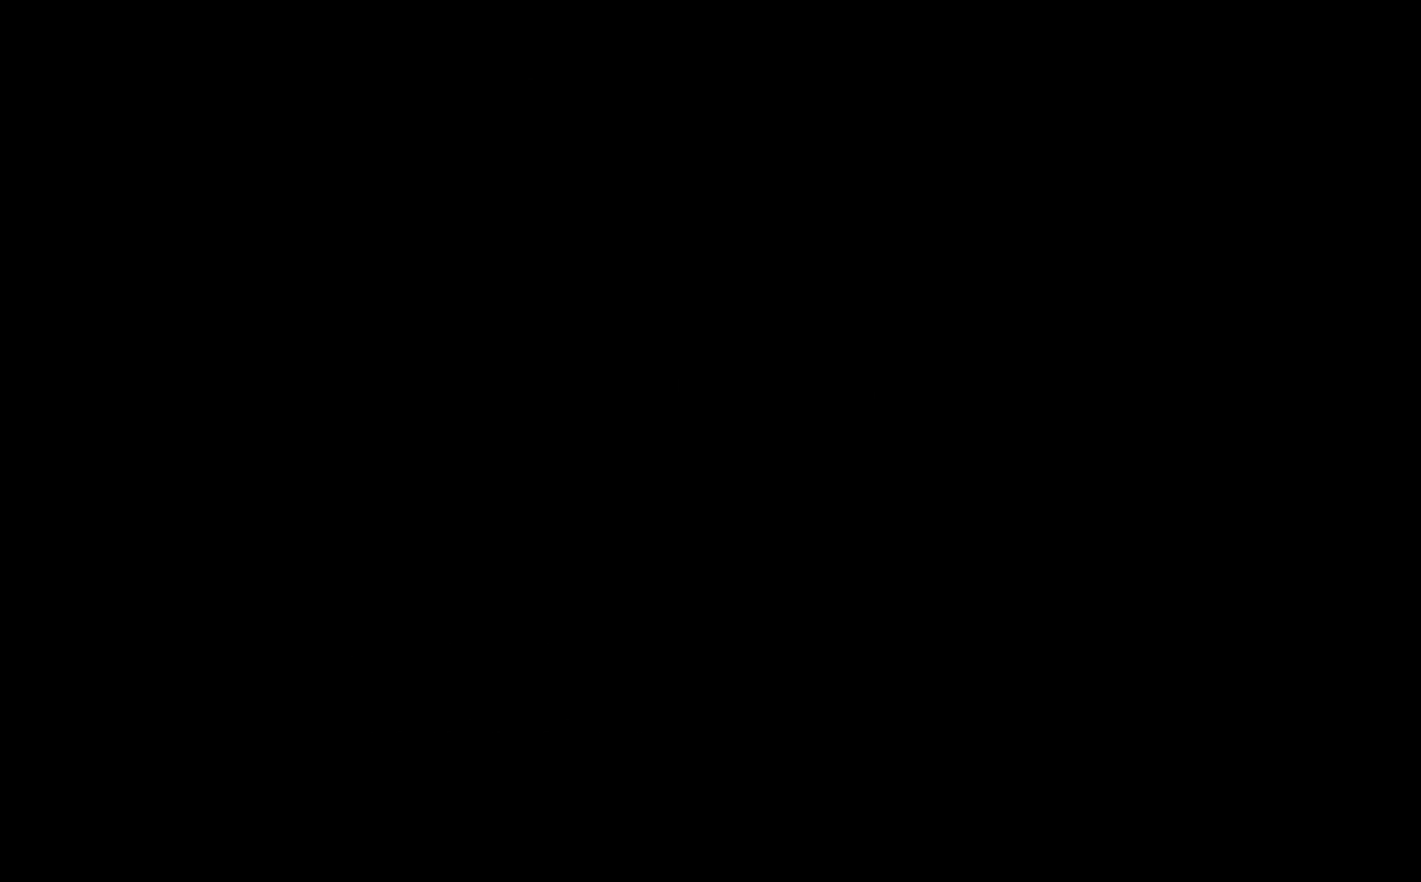
{"buttons": [], "left_stick": "center", "events": []}